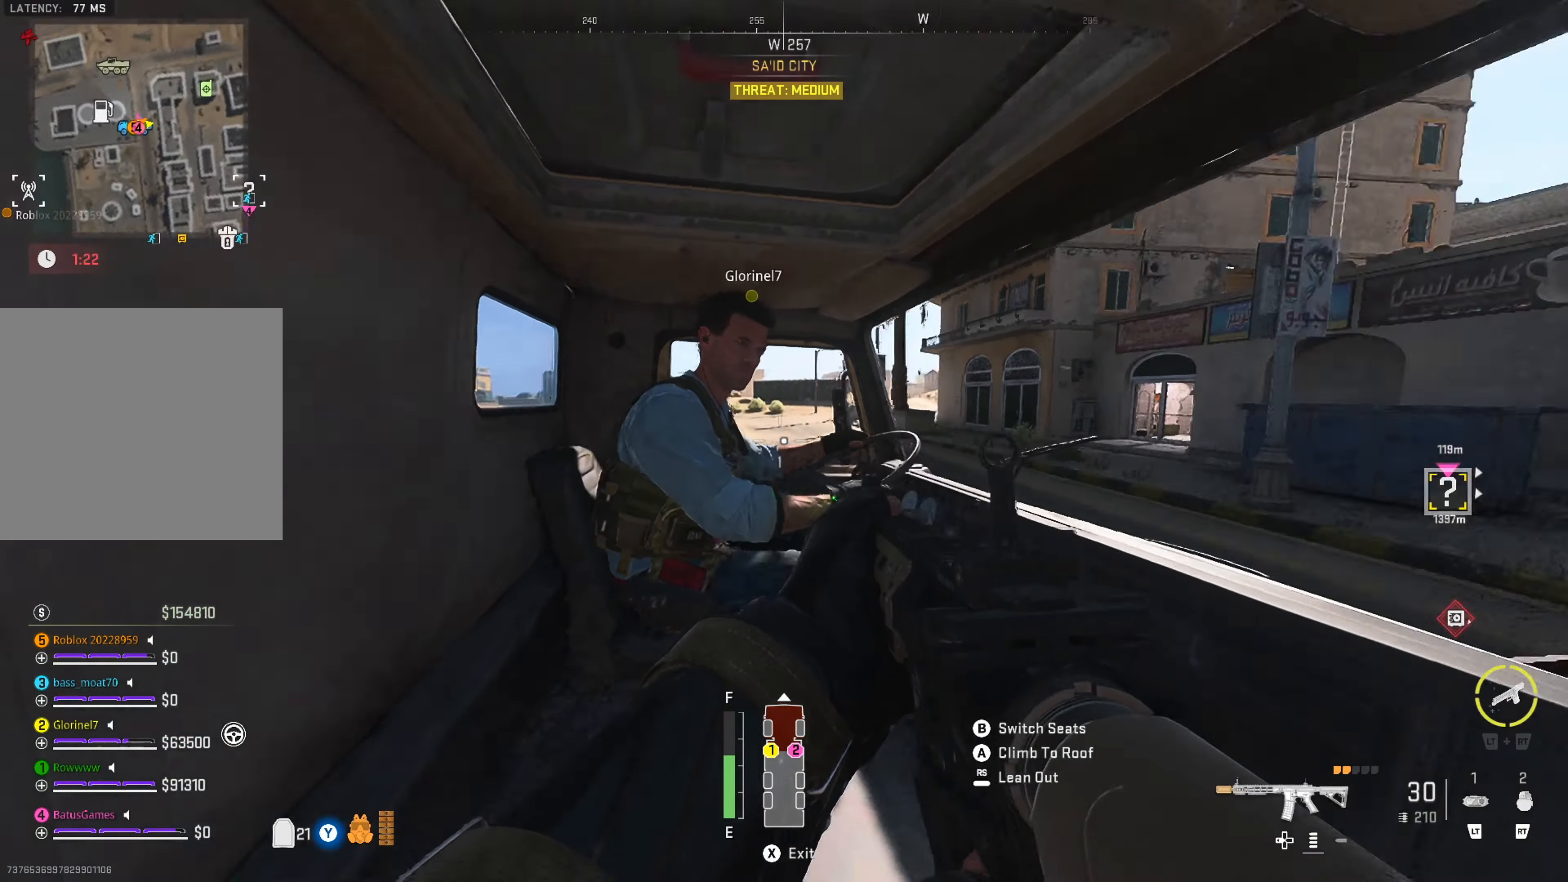
Gameplay with a controller (Xbox layout); each line is a JSON object with the inputs held at the frame after it. "events" lists button and stick changes between this image and that frame as [ms after this image, input, new state], when the widget could be followed in between. Not read: L3 R3.
{"buttons": [], "left_stick": "center", "right_stick": "right", "events": [[83, "right_stick", "center"], [216, "right_stick", "right"]]}
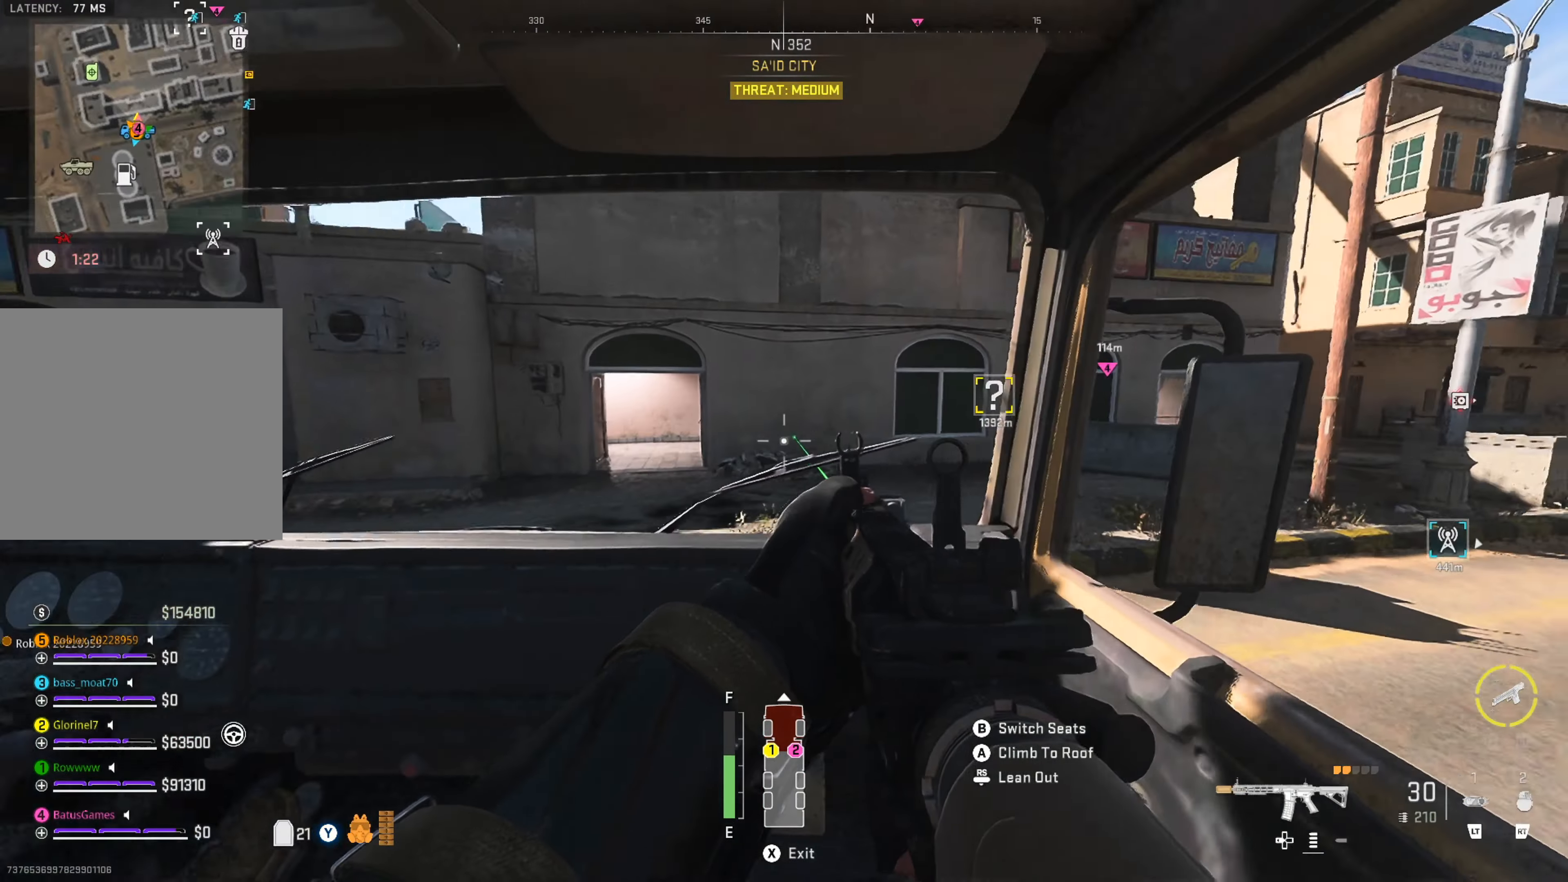
{"buttons": [], "left_stick": "center", "right_stick": "center", "events": [[16, "right_stick", "center"], [116, "right_stick", "right"], [366, "right_stick", "center"]]}
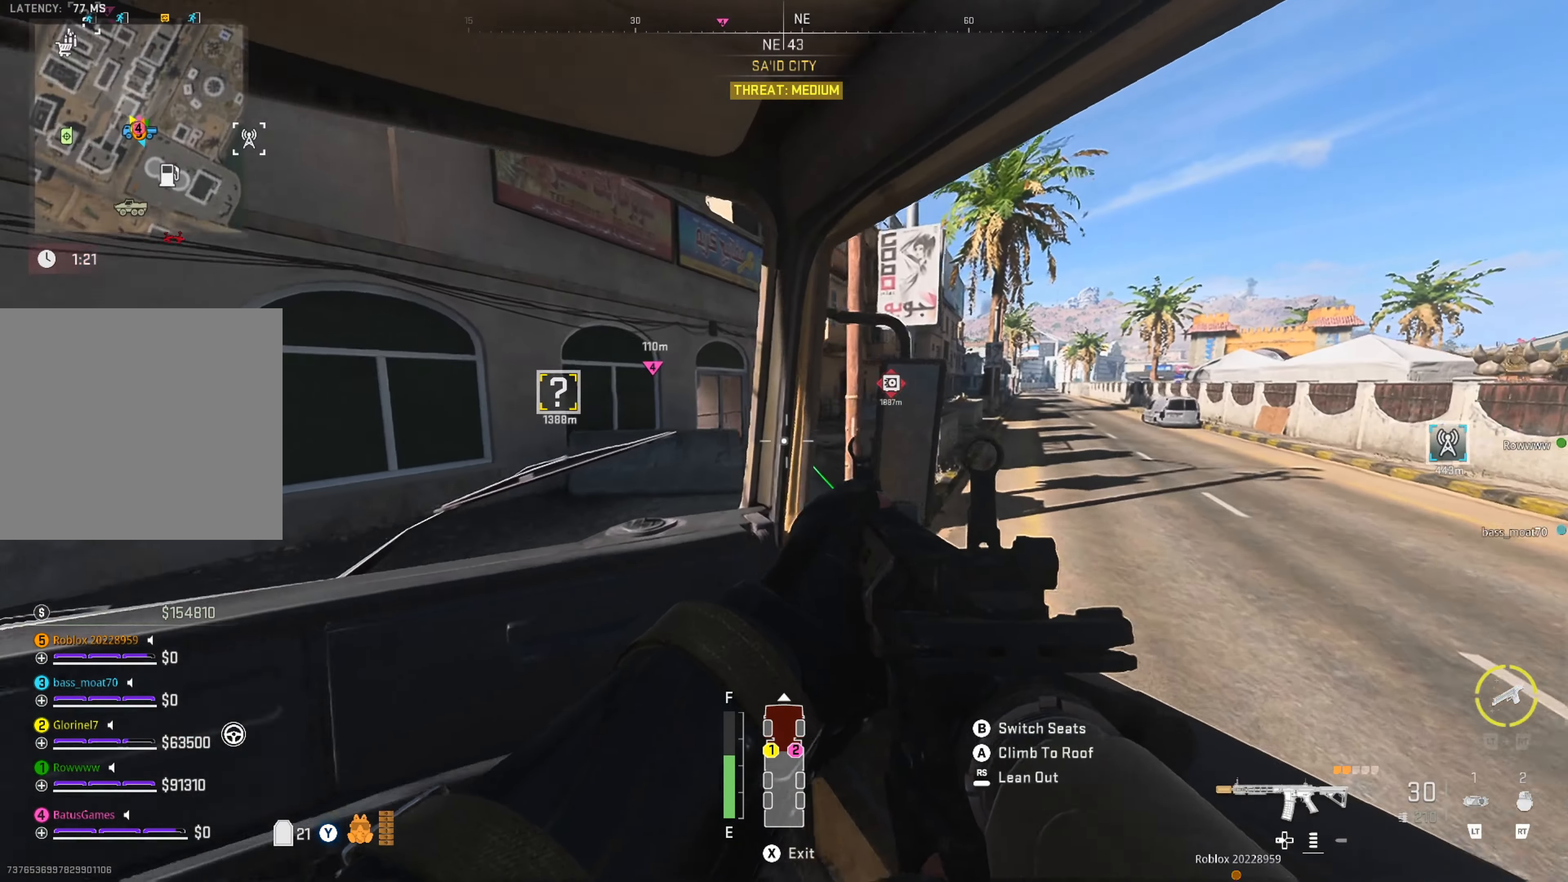
{"buttons": [], "left_stick": "center", "right_stick": "center", "events": []}
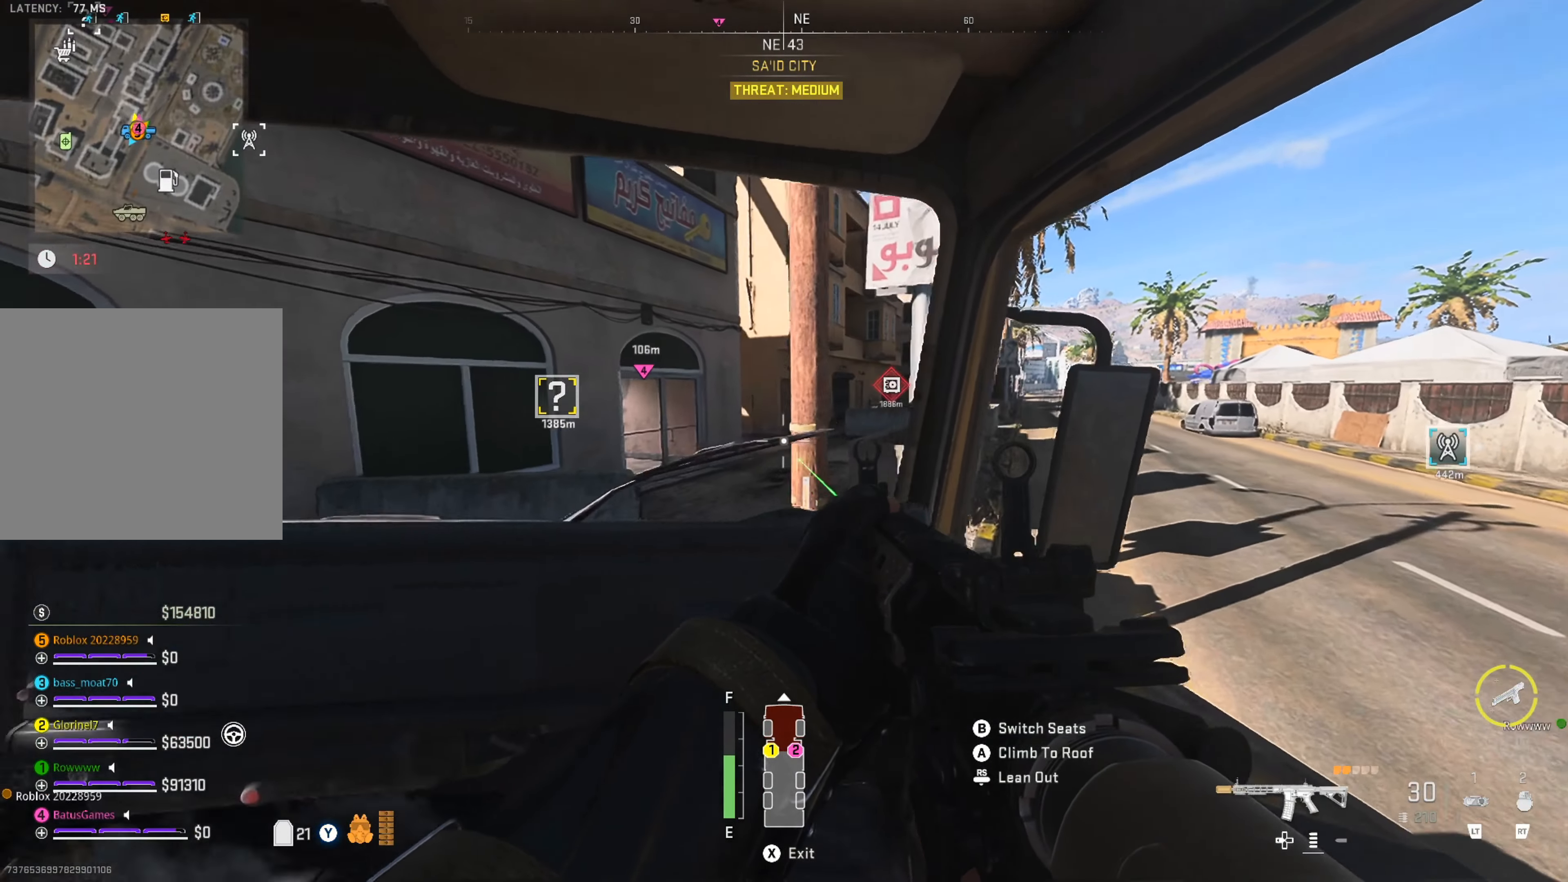
{"buttons": [], "left_stick": "center", "right_stick": "center", "events": []}
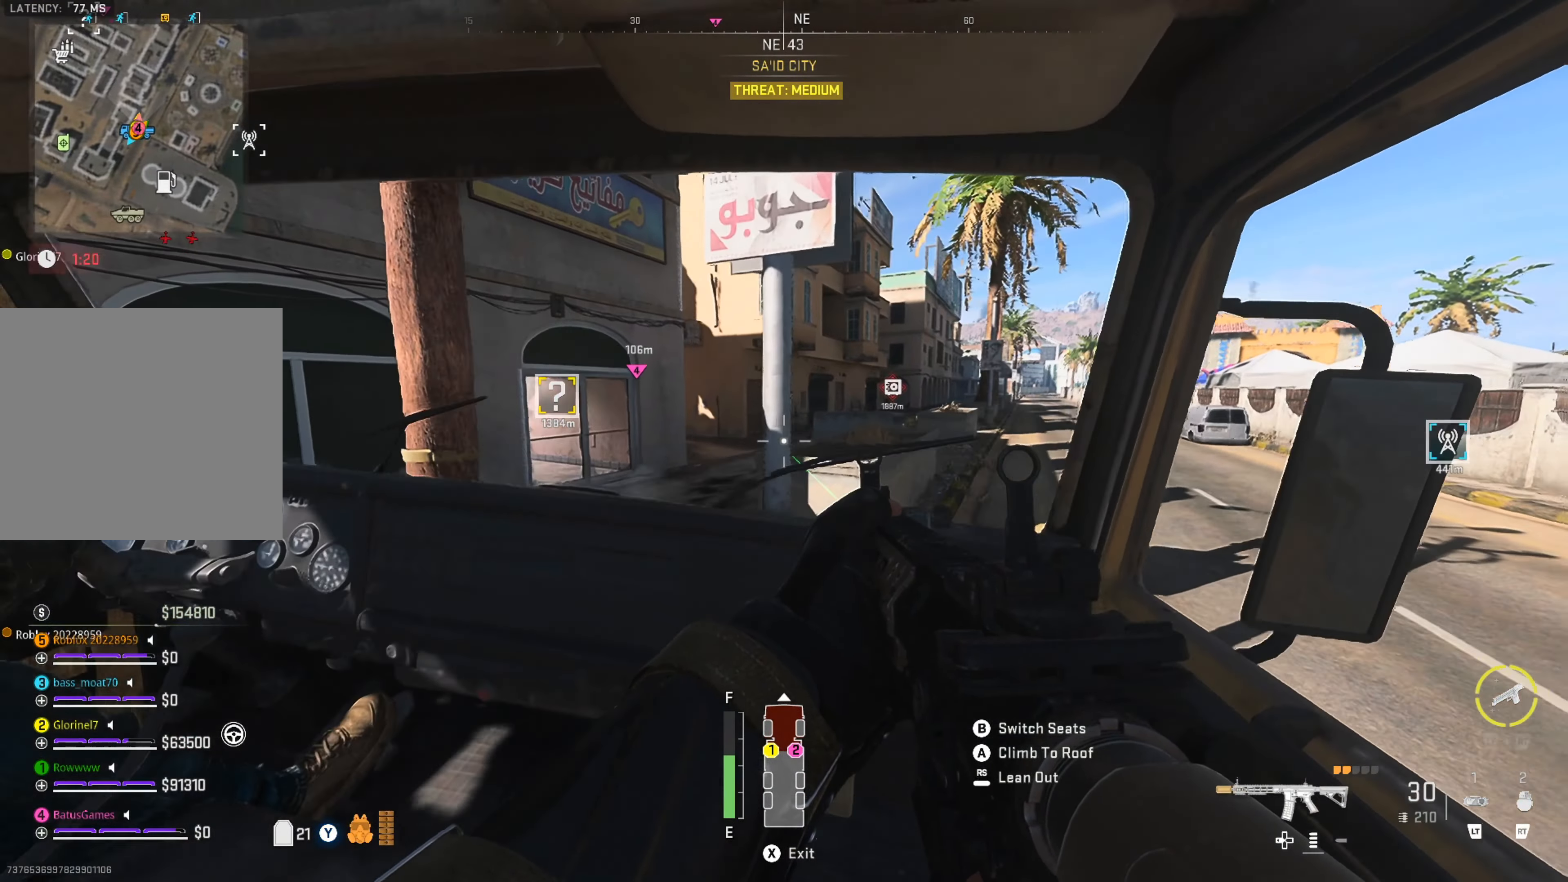
{"buttons": [], "left_stick": "center", "right_stick": "center", "events": []}
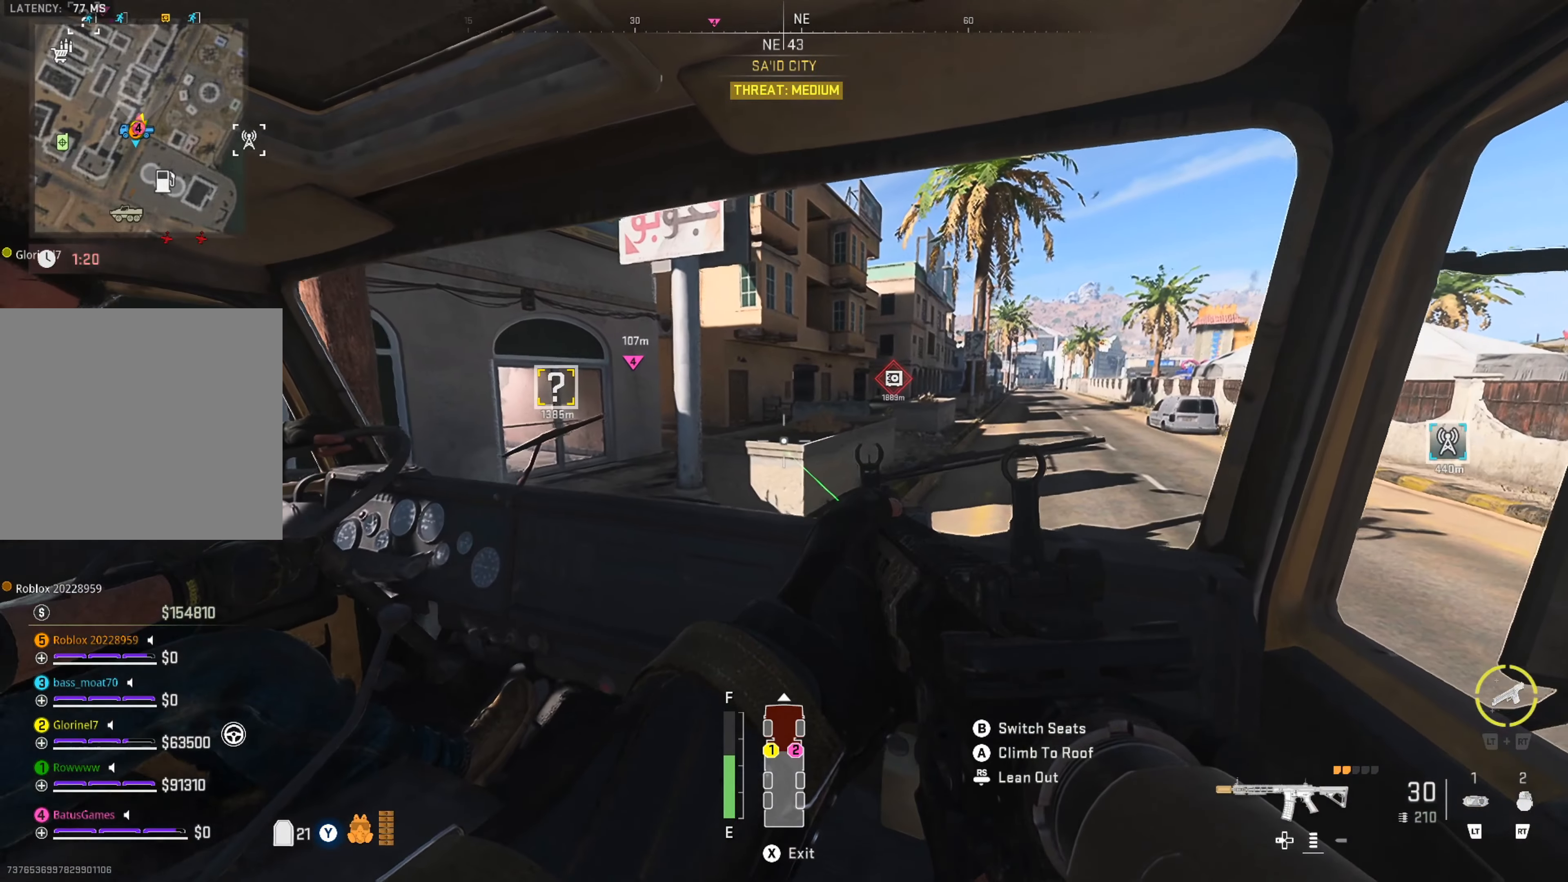
{"buttons": [], "left_stick": "center", "right_stick": "center", "events": [[33, "right_stick", "right"], [217, "right_stick", "center"]]}
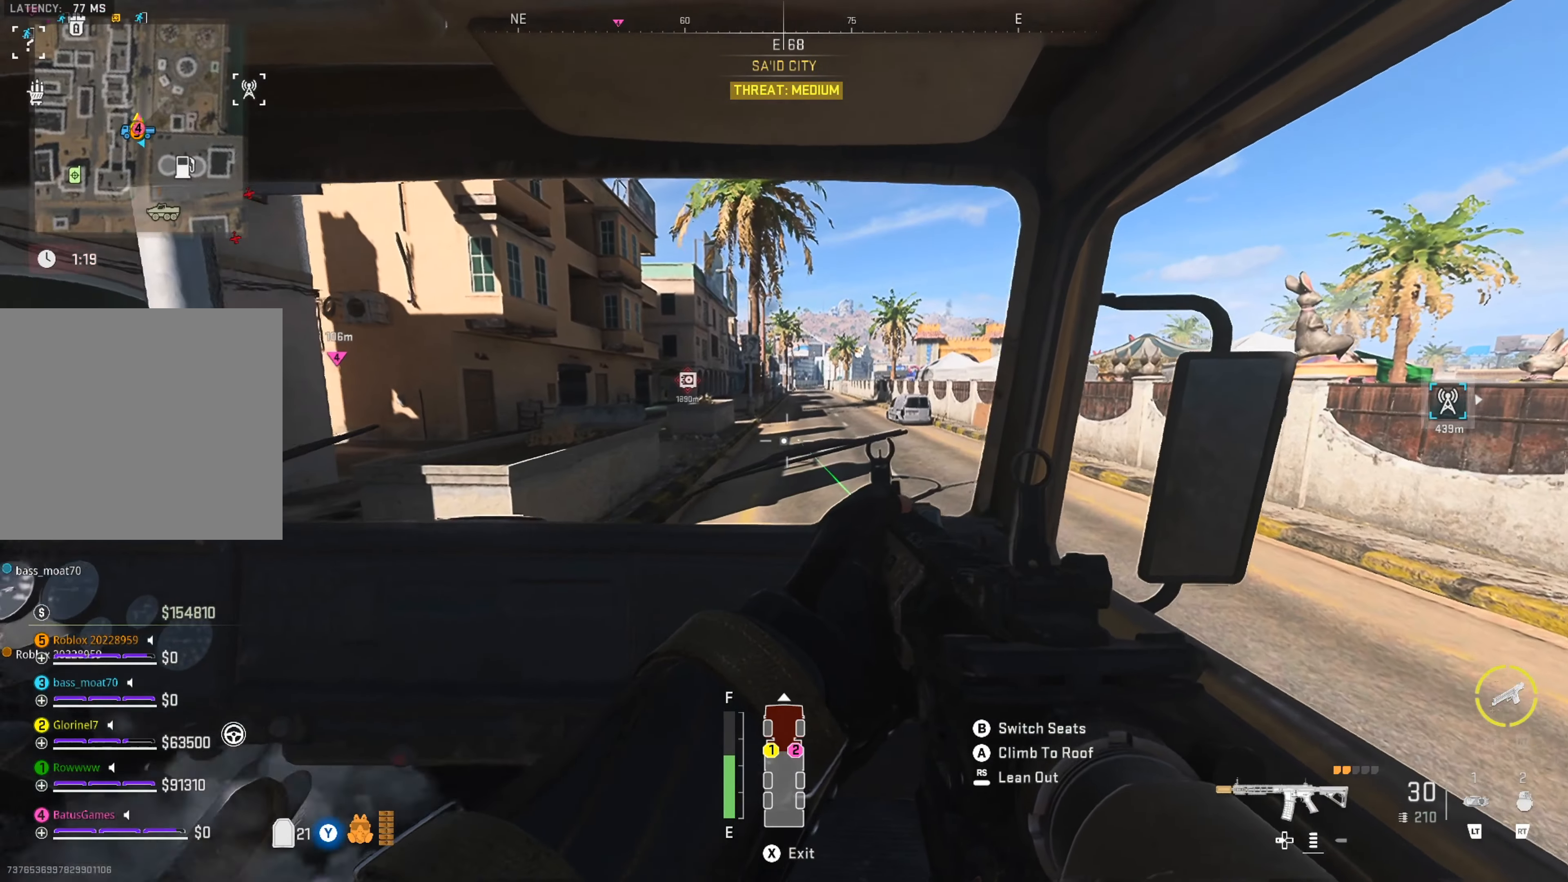
{"buttons": [], "left_stick": "center", "right_stick": "center", "events": []}
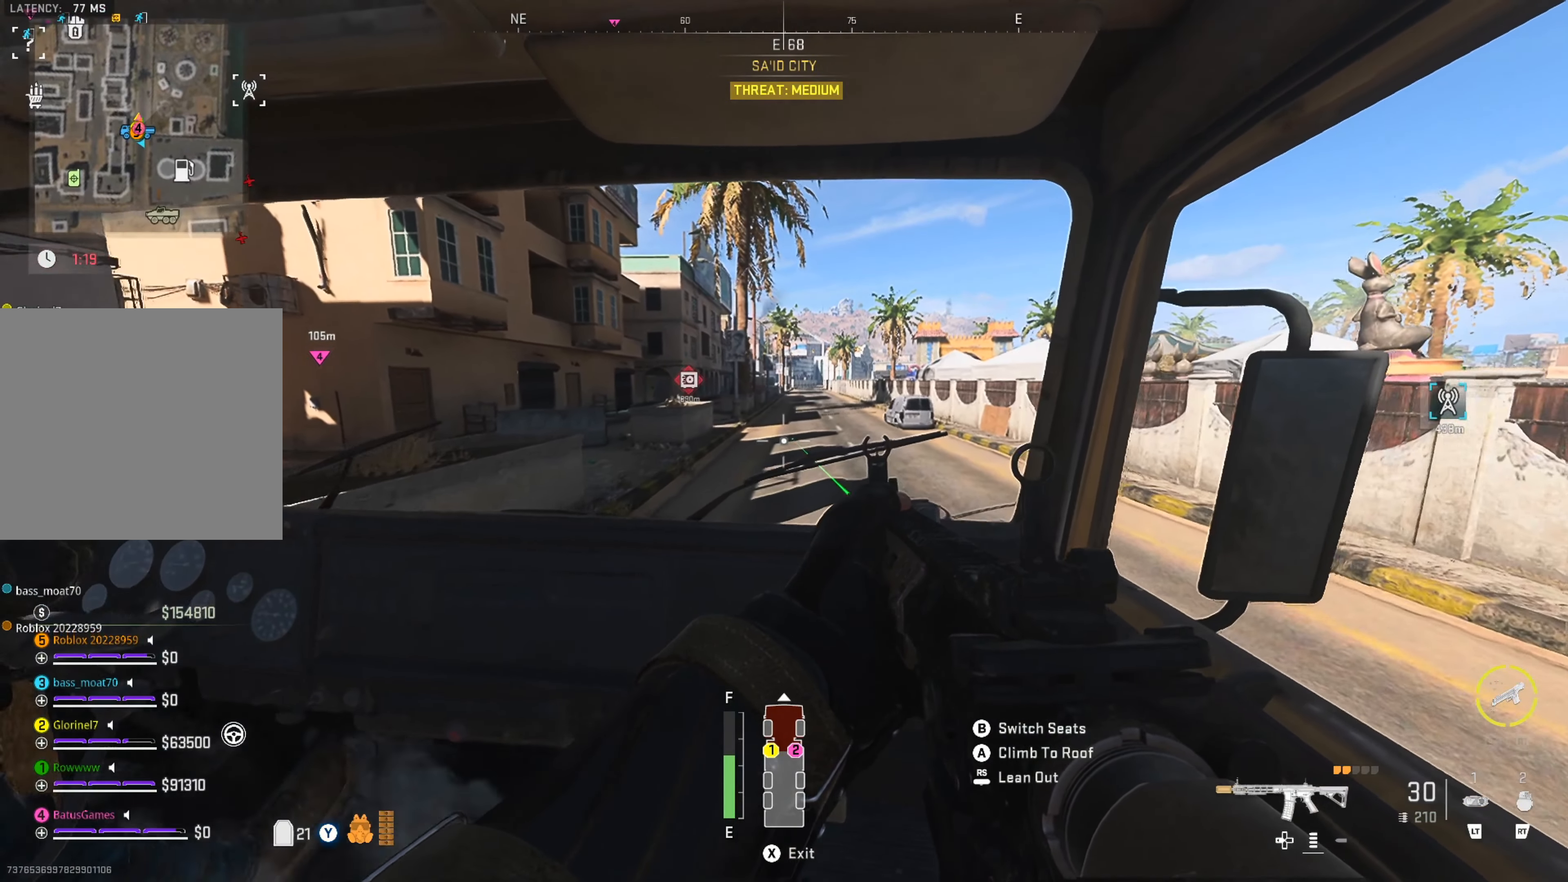
{"buttons": [], "left_stick": "center", "right_stick": "center", "events": [[183, "SELECT", "down"], [300, "SELECT", "up"]]}
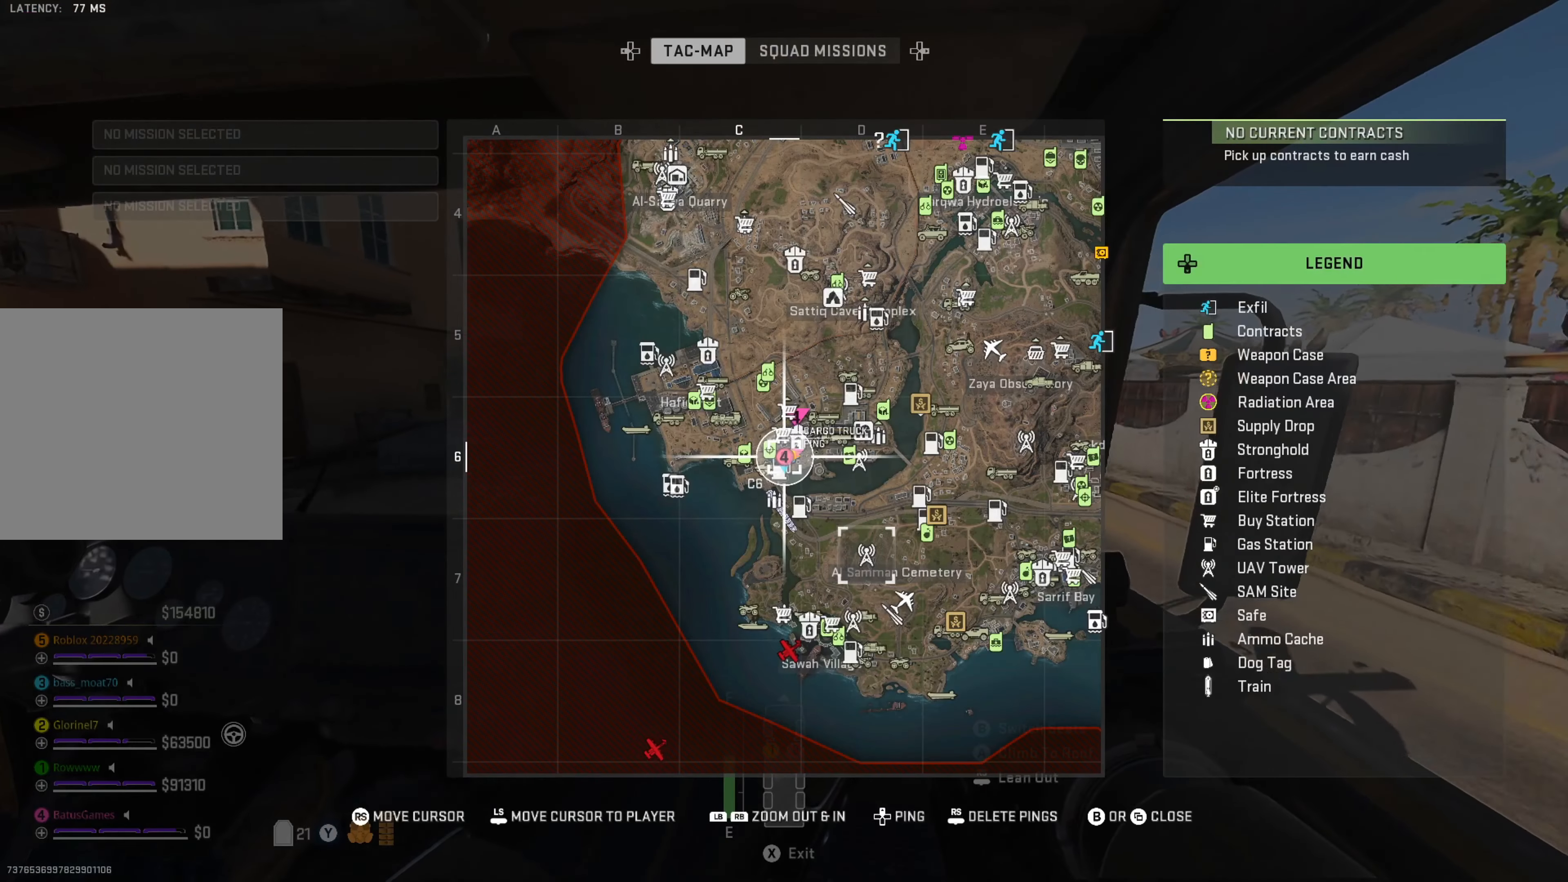
{"buttons": [], "left_stick": "center", "right_stick": "center", "events": []}
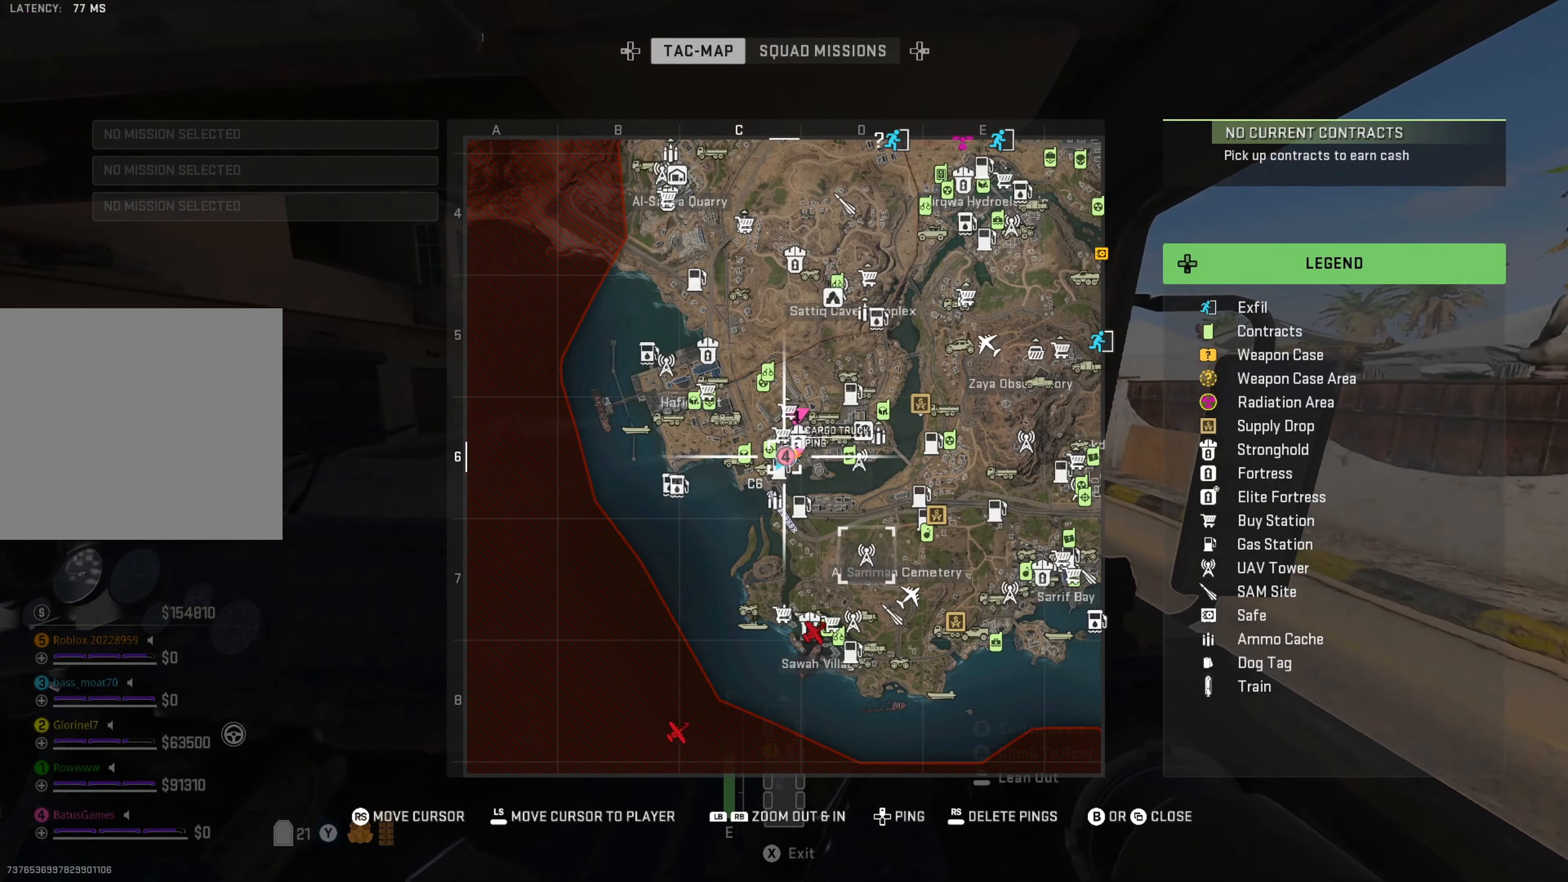
{"buttons": [], "left_stick": "center", "right_stick": "center", "events": []}
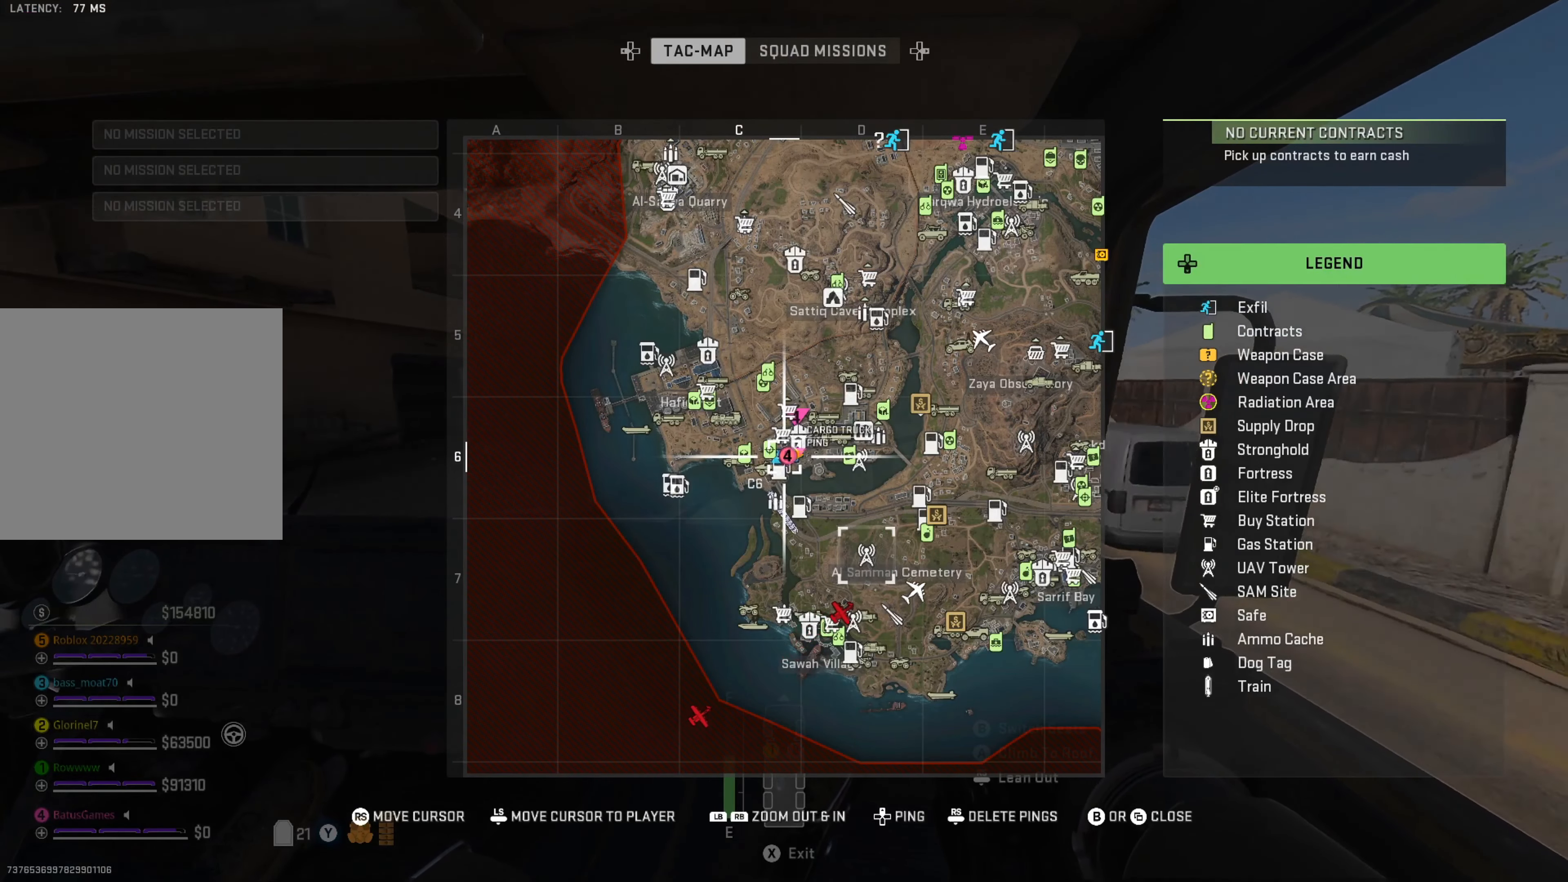
{"buttons": [], "left_stick": "center", "right_stick": "center", "events": []}
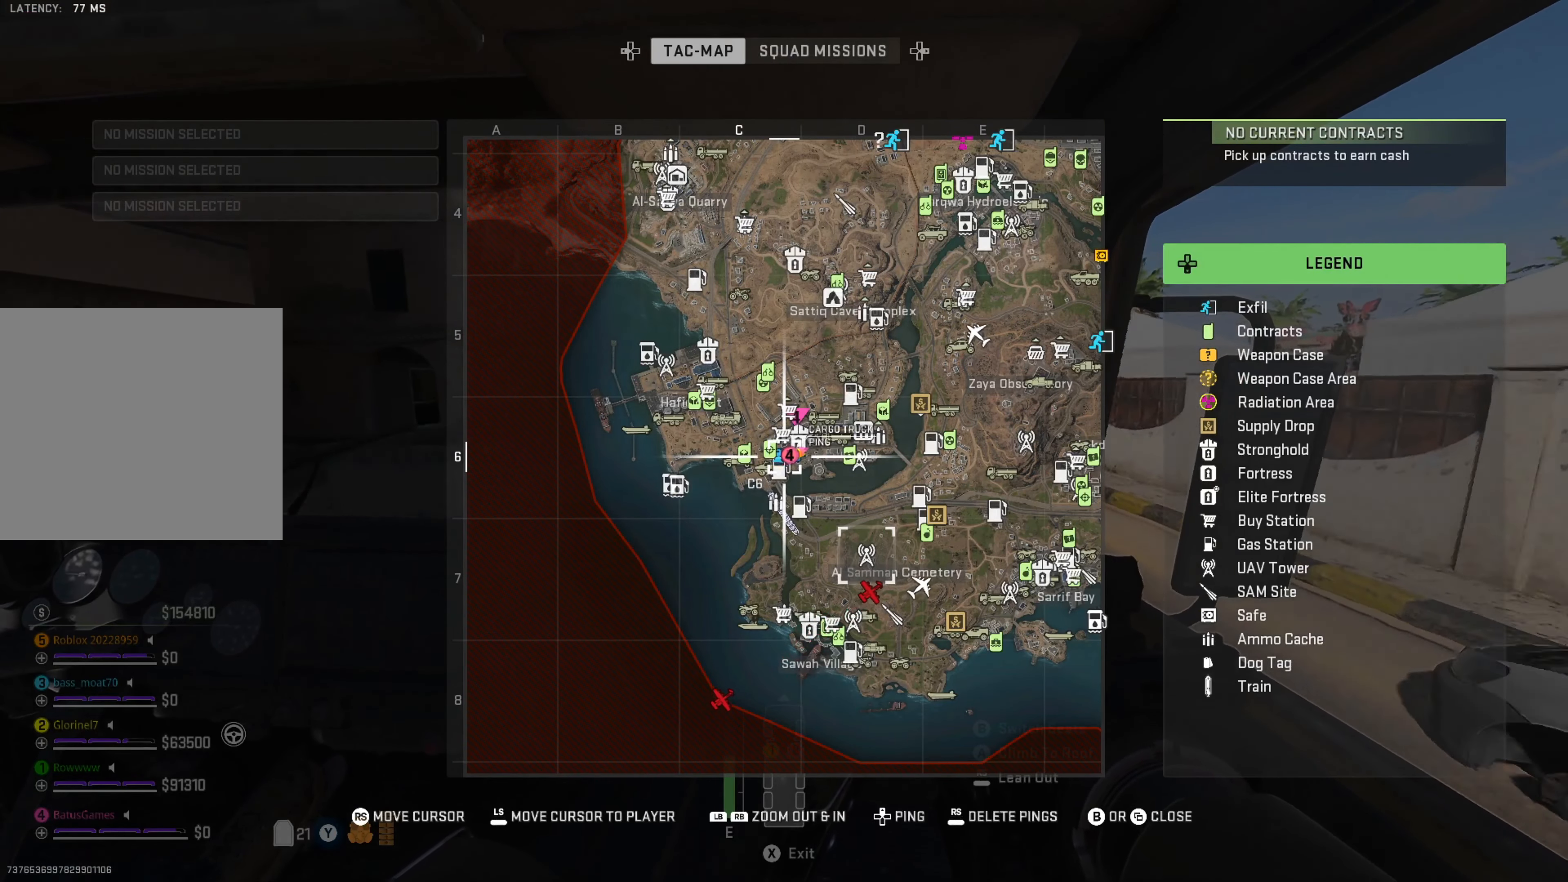
{"buttons": [], "left_stick": "center", "right_stick": "right", "events": [[417, "right_stick", "right"]]}
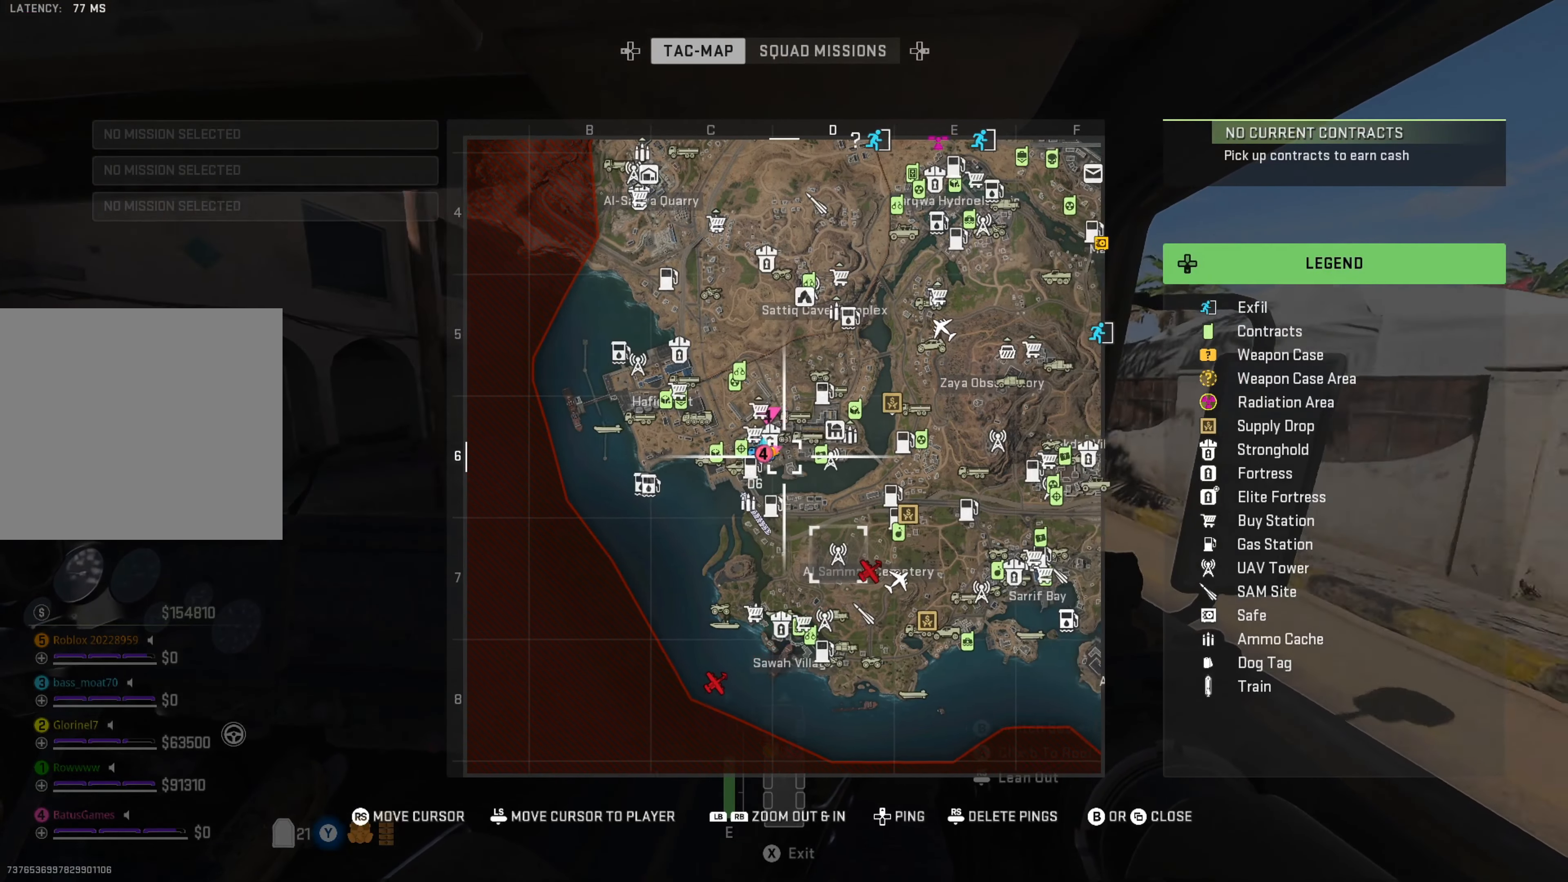
{"buttons": [], "left_stick": "center", "right_stick": "center", "events": [[83, "right_stick", "center"]]}
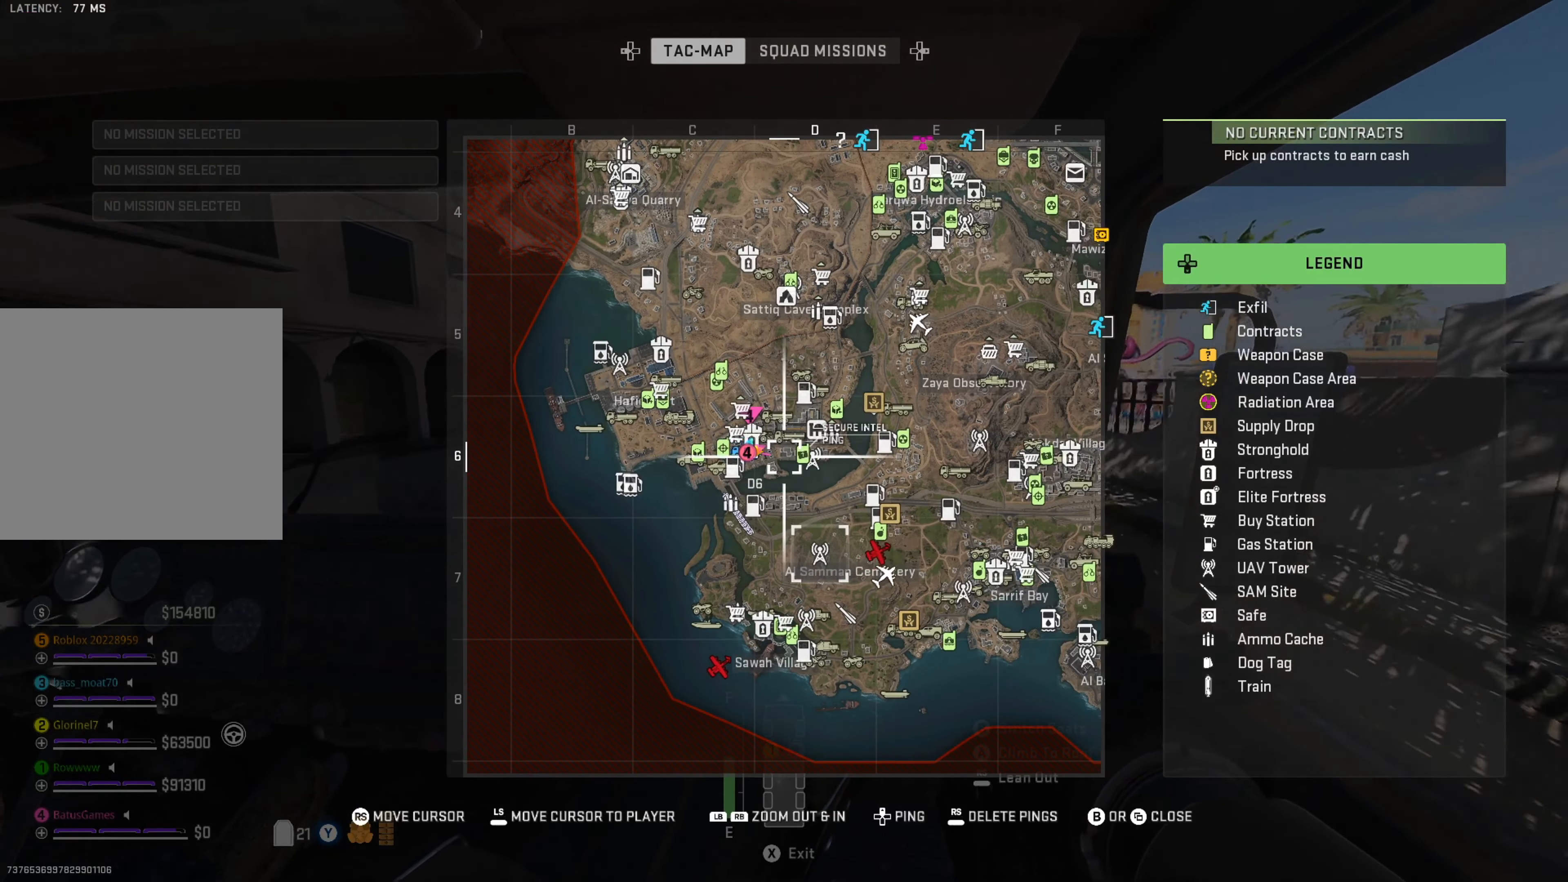
{"buttons": [], "left_stick": "center", "right_stick": "left", "events": [[133, "SELECT", "down"], [267, "SELECT", "up"], [367, "right_stick", "left"]]}
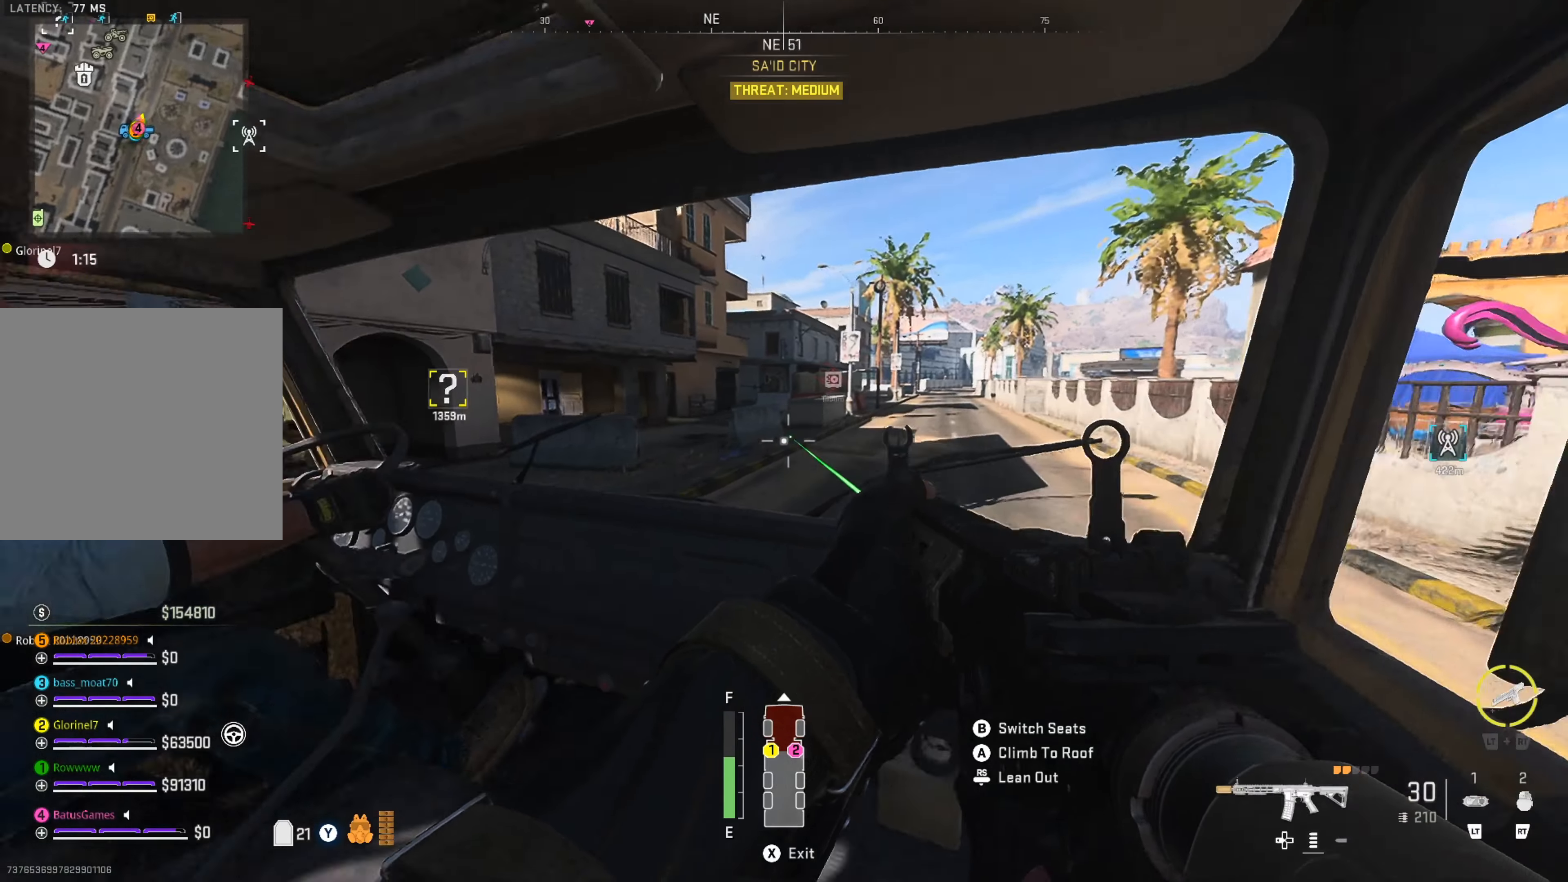
{"buttons": [], "left_stick": "center", "right_stick": "center", "events": [[484, "right_stick", "center"]]}
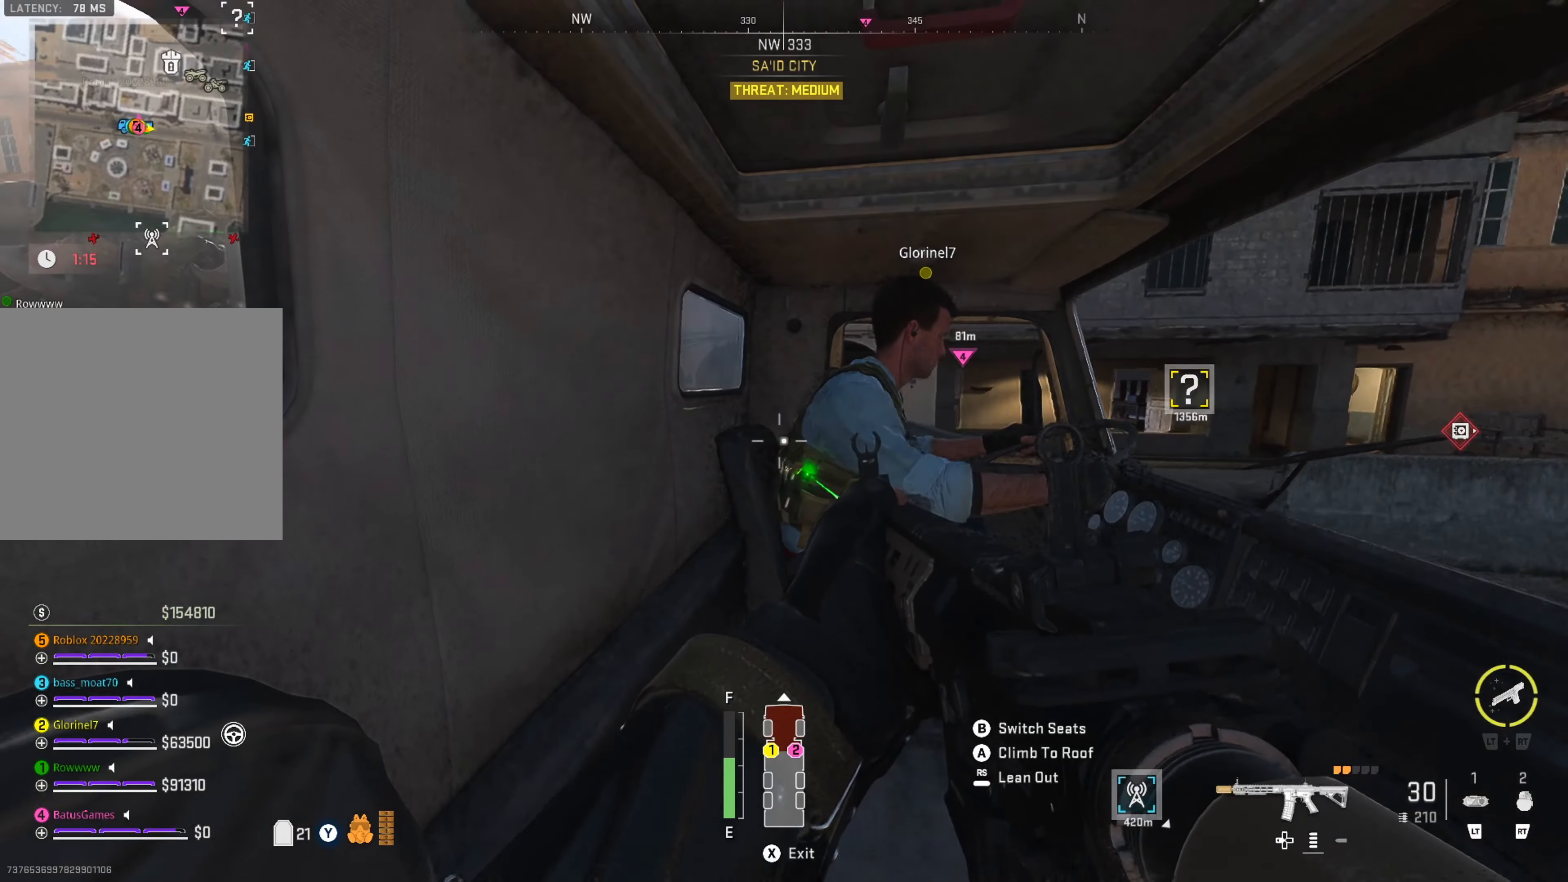
{"buttons": [], "left_stick": "center", "right_stick": "center", "events": [[134, "right_stick", "left"], [450, "right_stick", "center"]]}
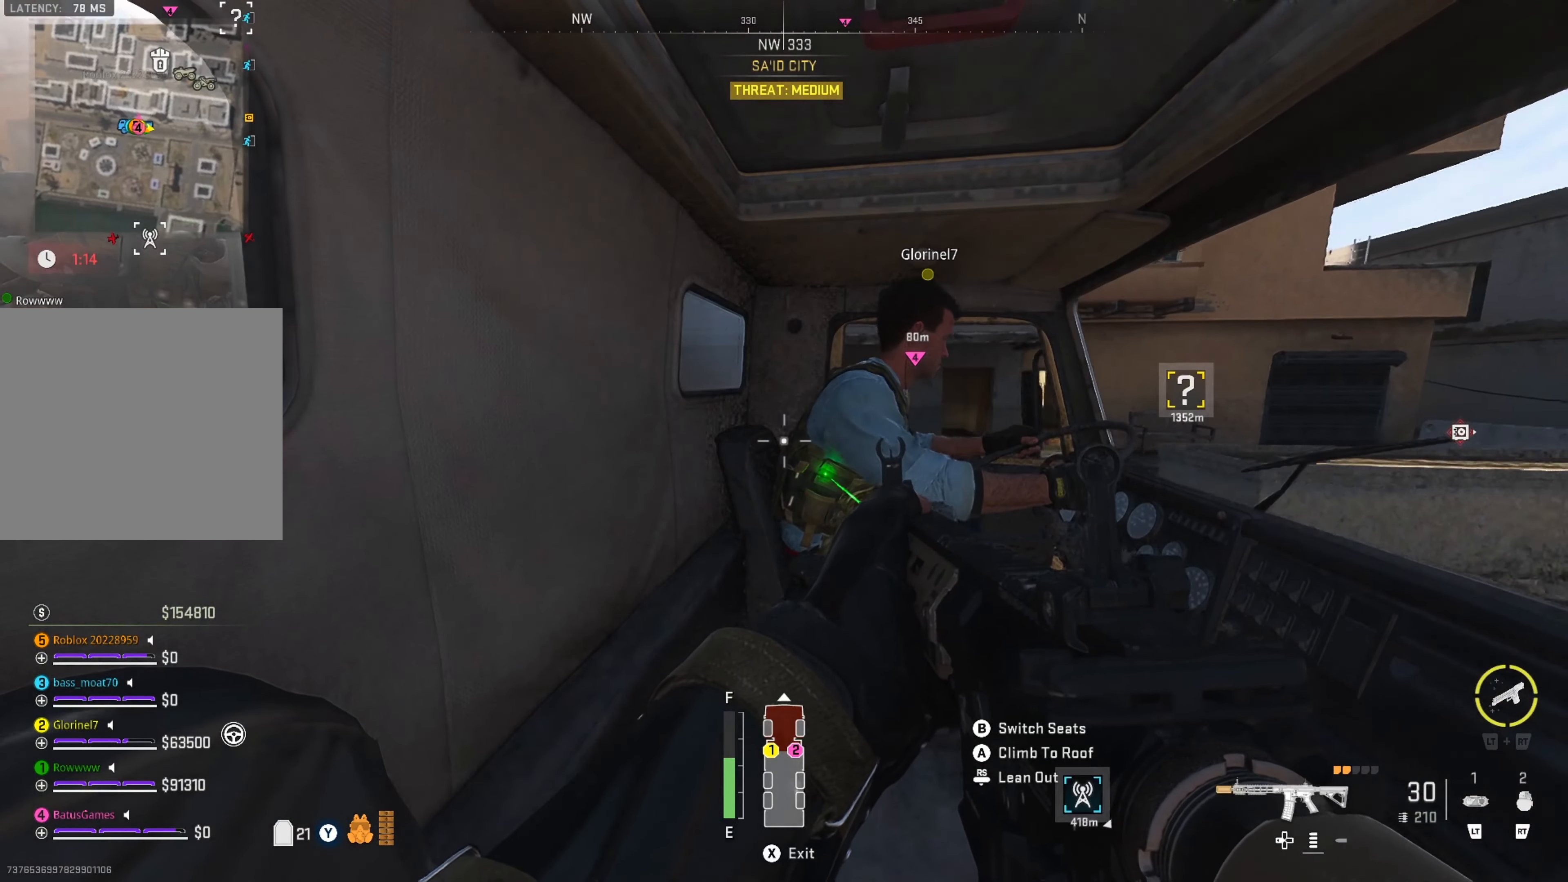
{"buttons": [], "left_stick": "center", "right_stick": "right", "events": [[284, "right_stick", "right"]]}
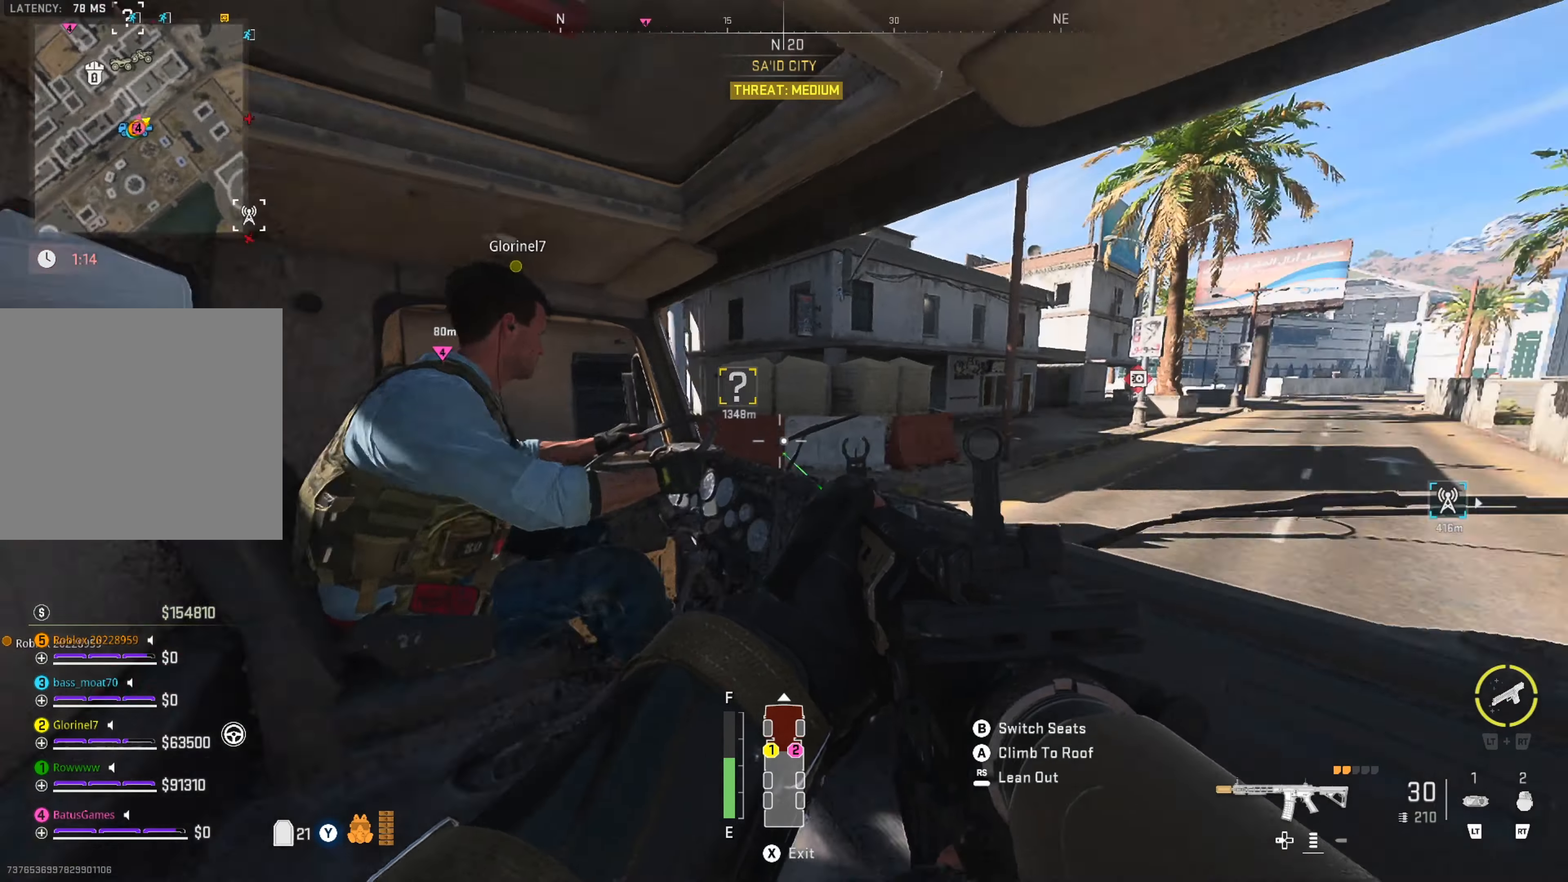
{"buttons": [], "left_stick": "center", "right_stick": "center", "events": [[67, "right_stick", "center"], [184, "right_stick", "right"], [367, "right_stick", "center"]]}
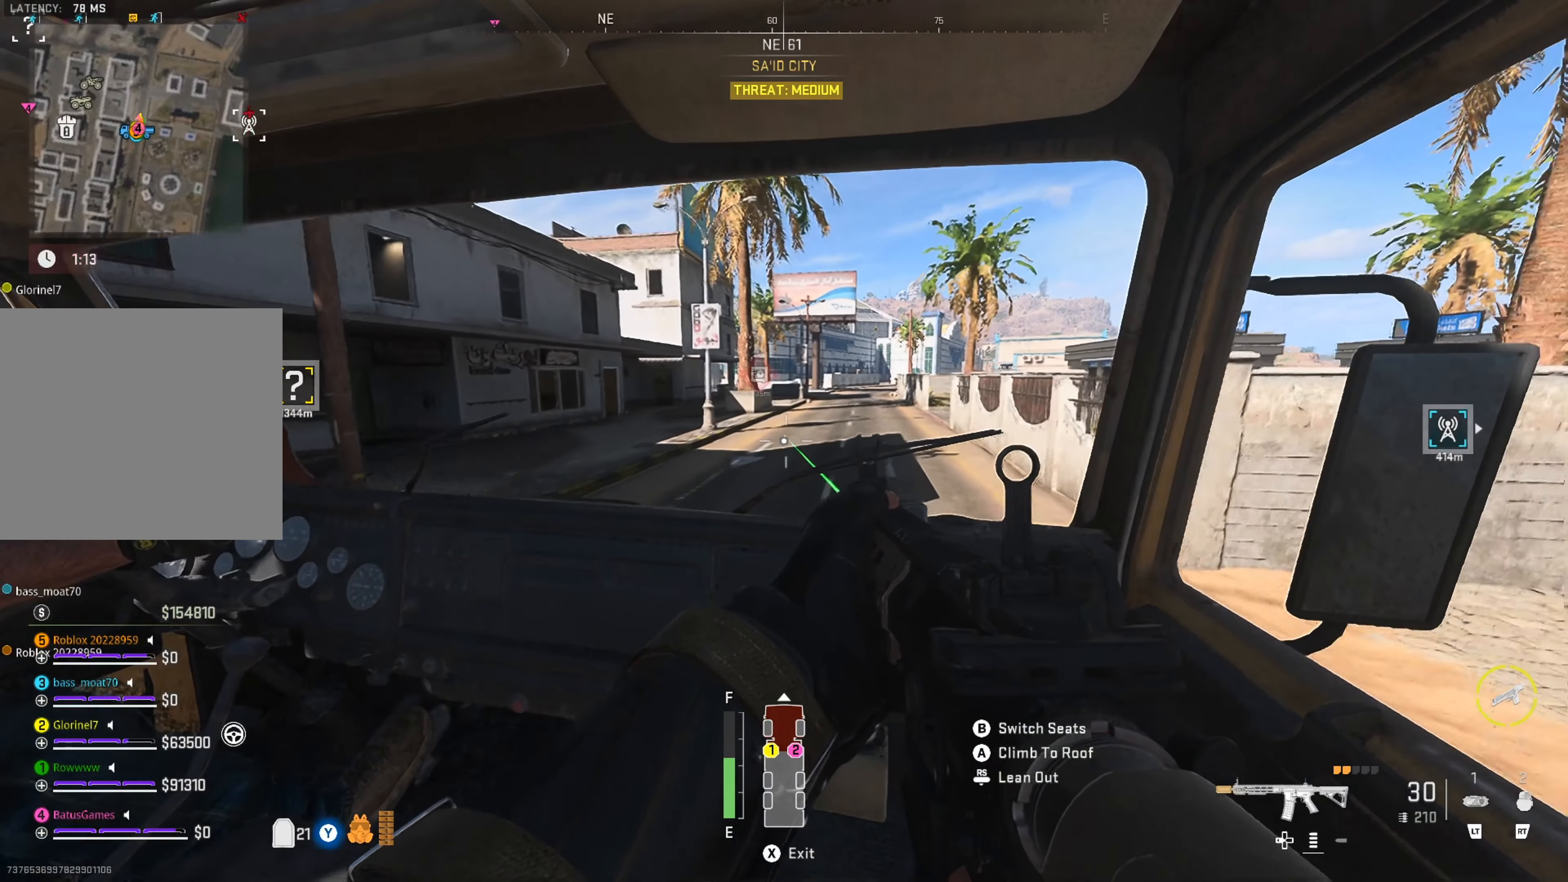
{"buttons": [], "left_stick": "center", "right_stick": "center", "events": []}
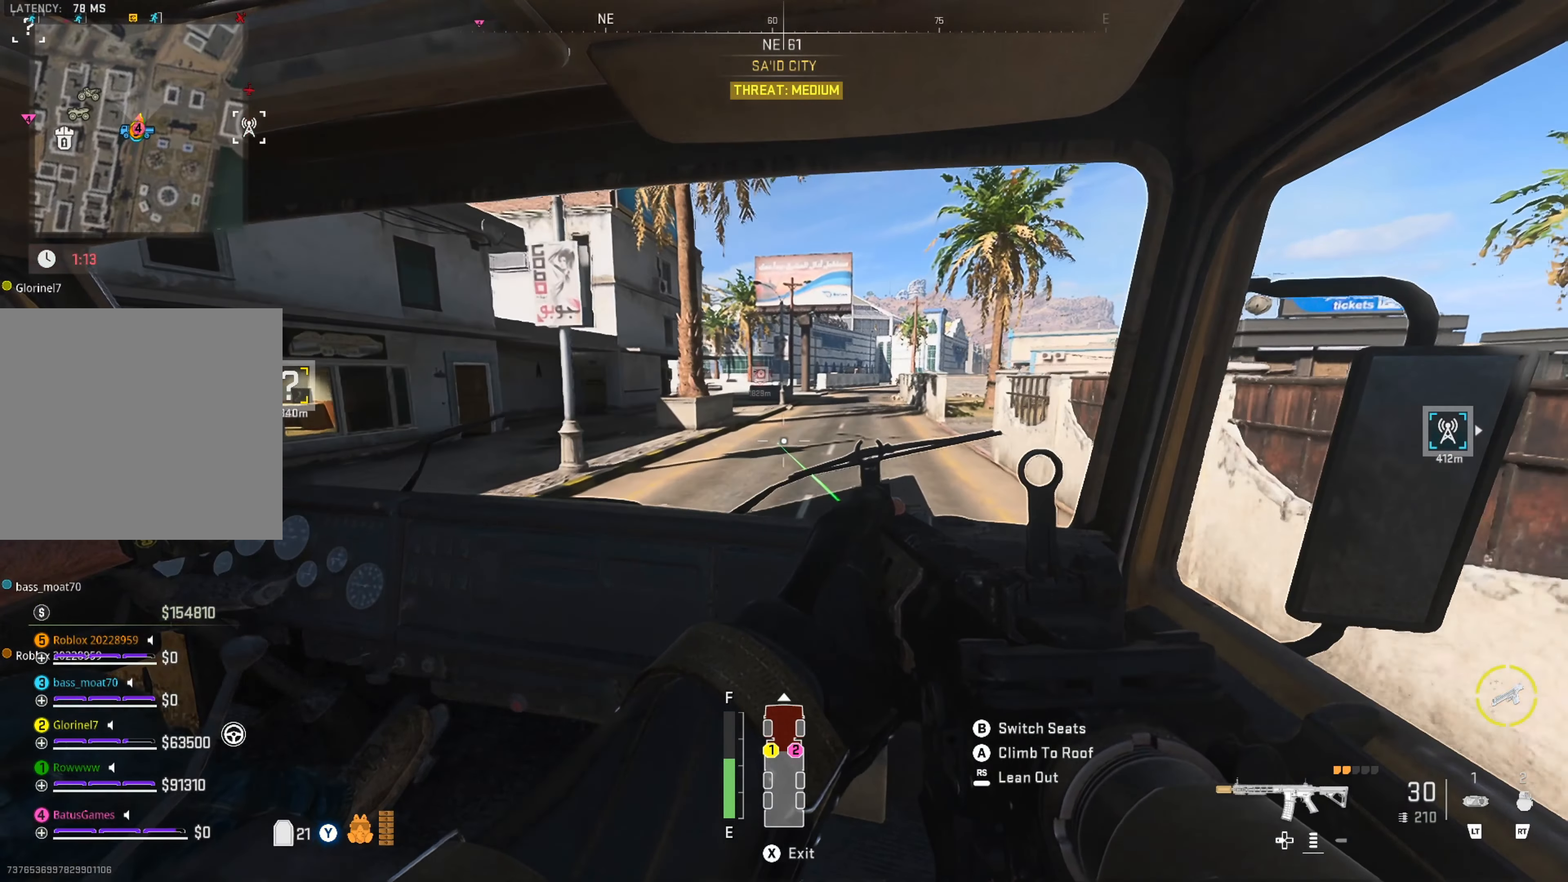
{"buttons": [], "left_stick": "center", "right_stick": "center", "events": []}
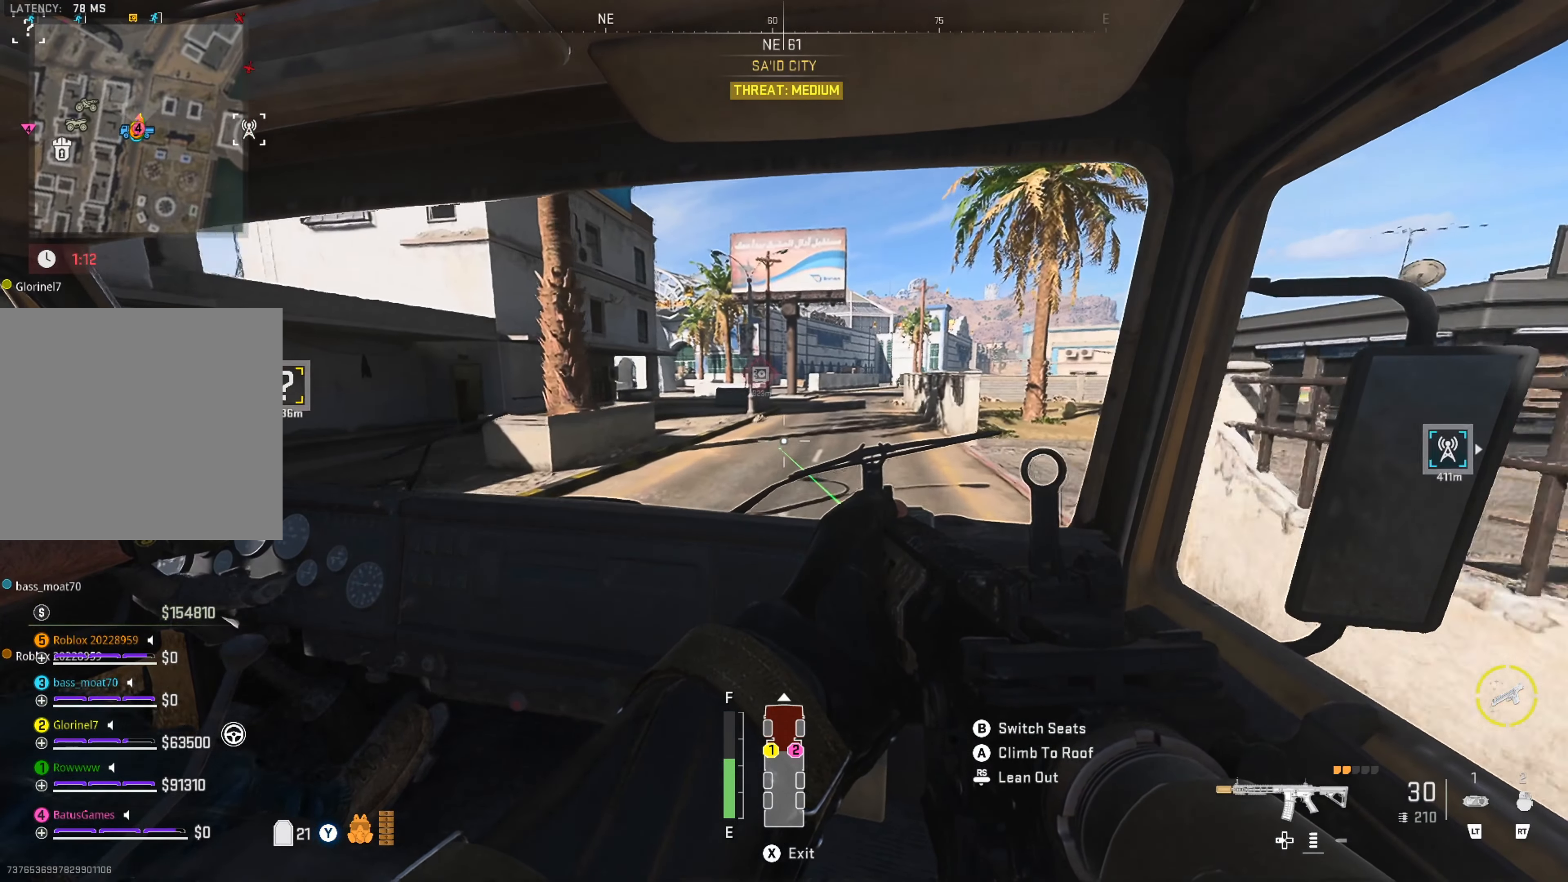
{"buttons": [], "left_stick": "center", "right_stick": "center", "events": [[284, "SELECT", "down"], [384, "SELECT", "up"]]}
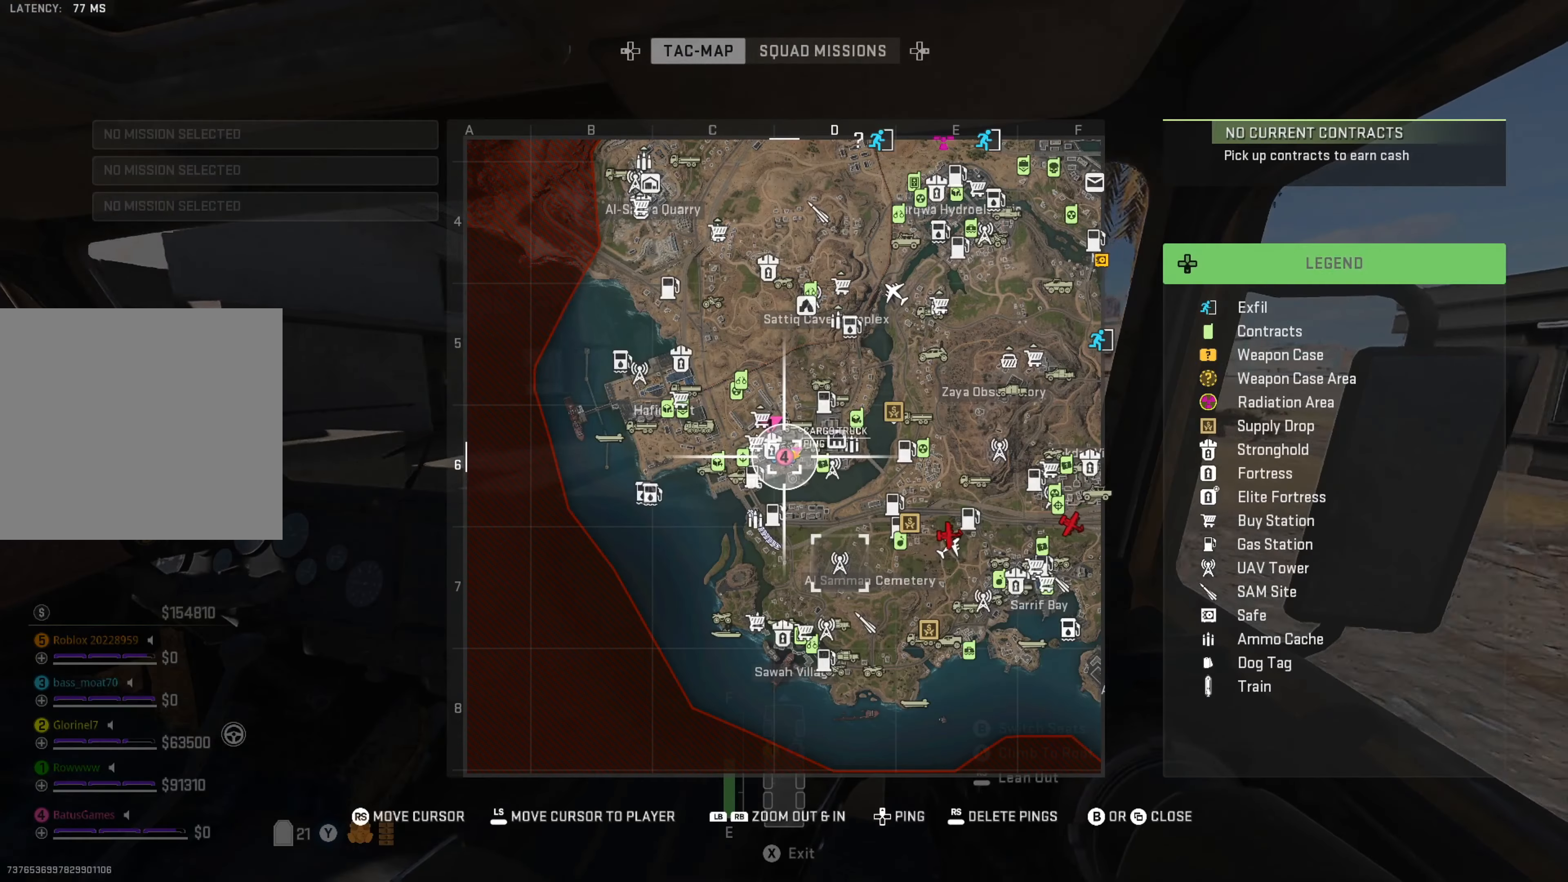
{"buttons": [], "left_stick": "center", "right_stick": "center", "events": []}
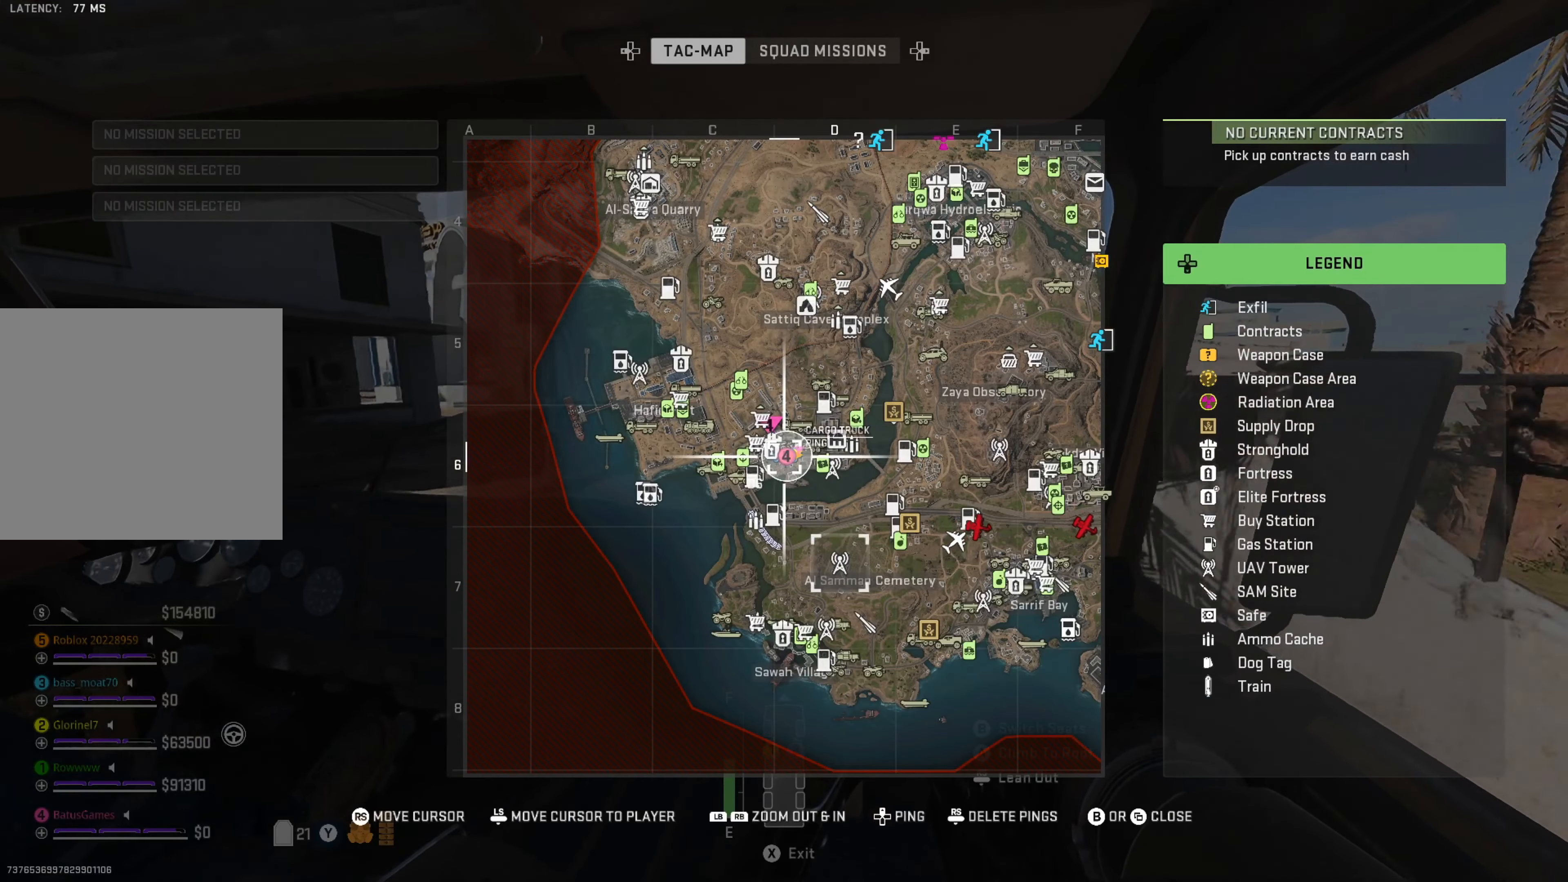
{"buttons": [], "left_stick": "center", "right_stick": "center", "events": []}
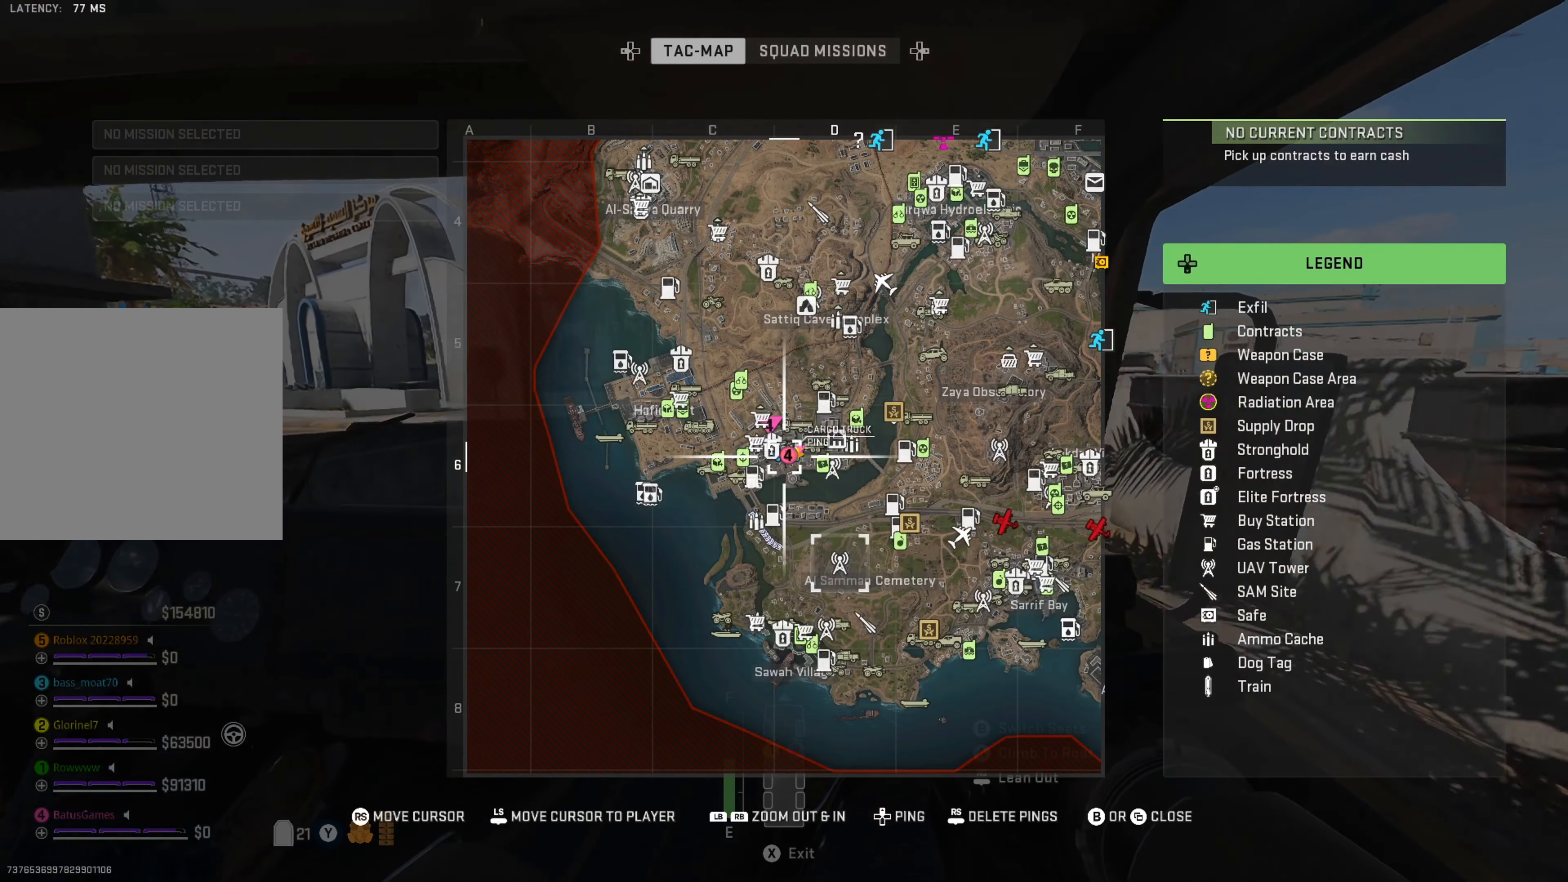
{"buttons": [], "left_stick": "center", "right_stick": "center", "events": []}
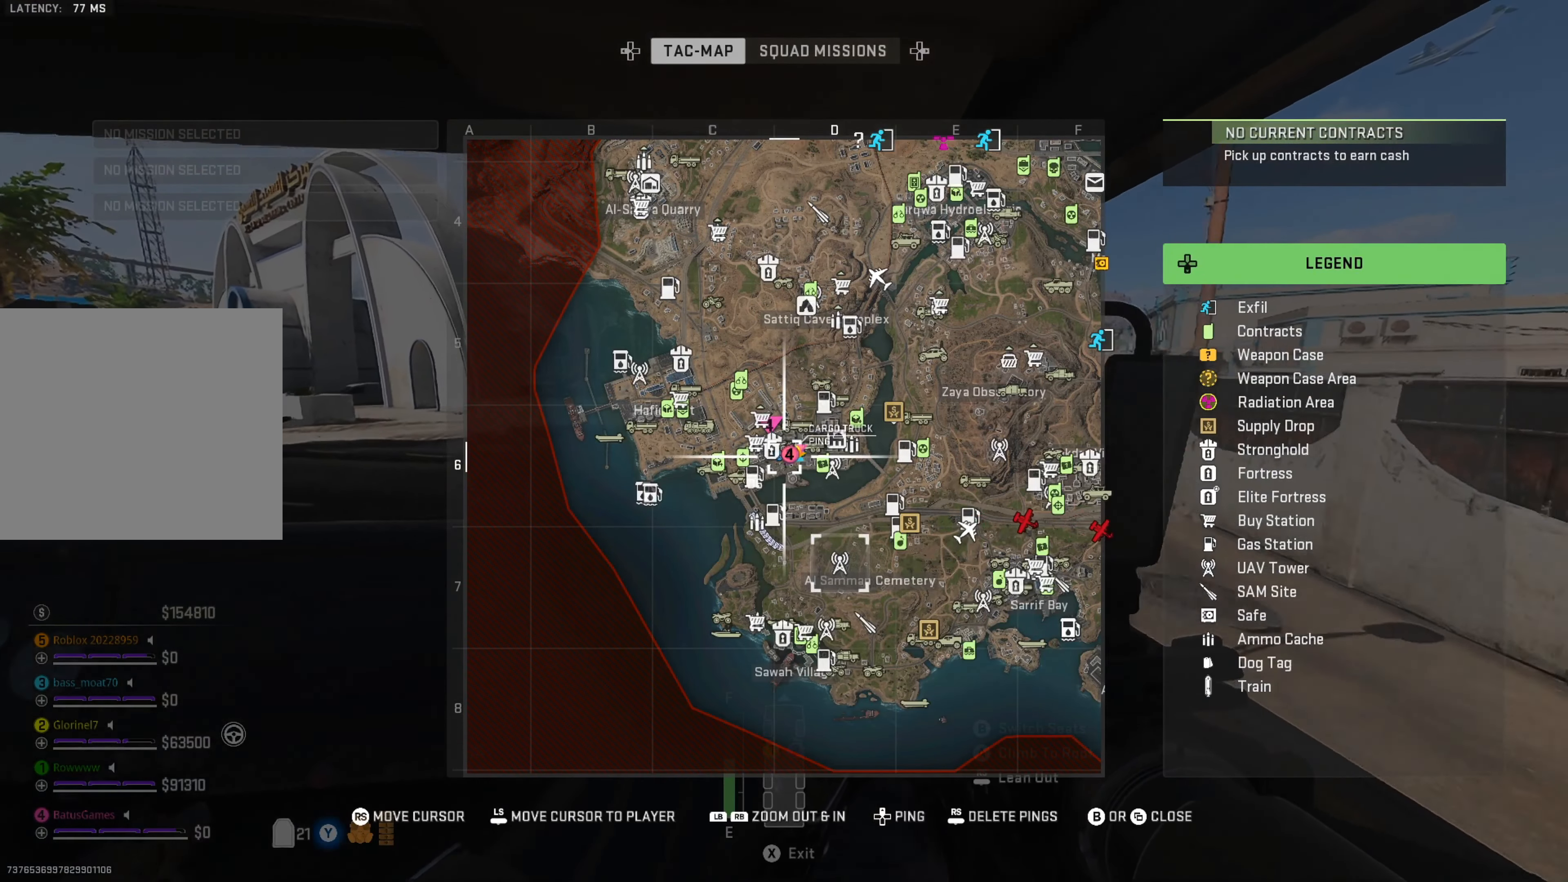
{"buttons": [], "left_stick": "center", "right_stick": "center", "events": []}
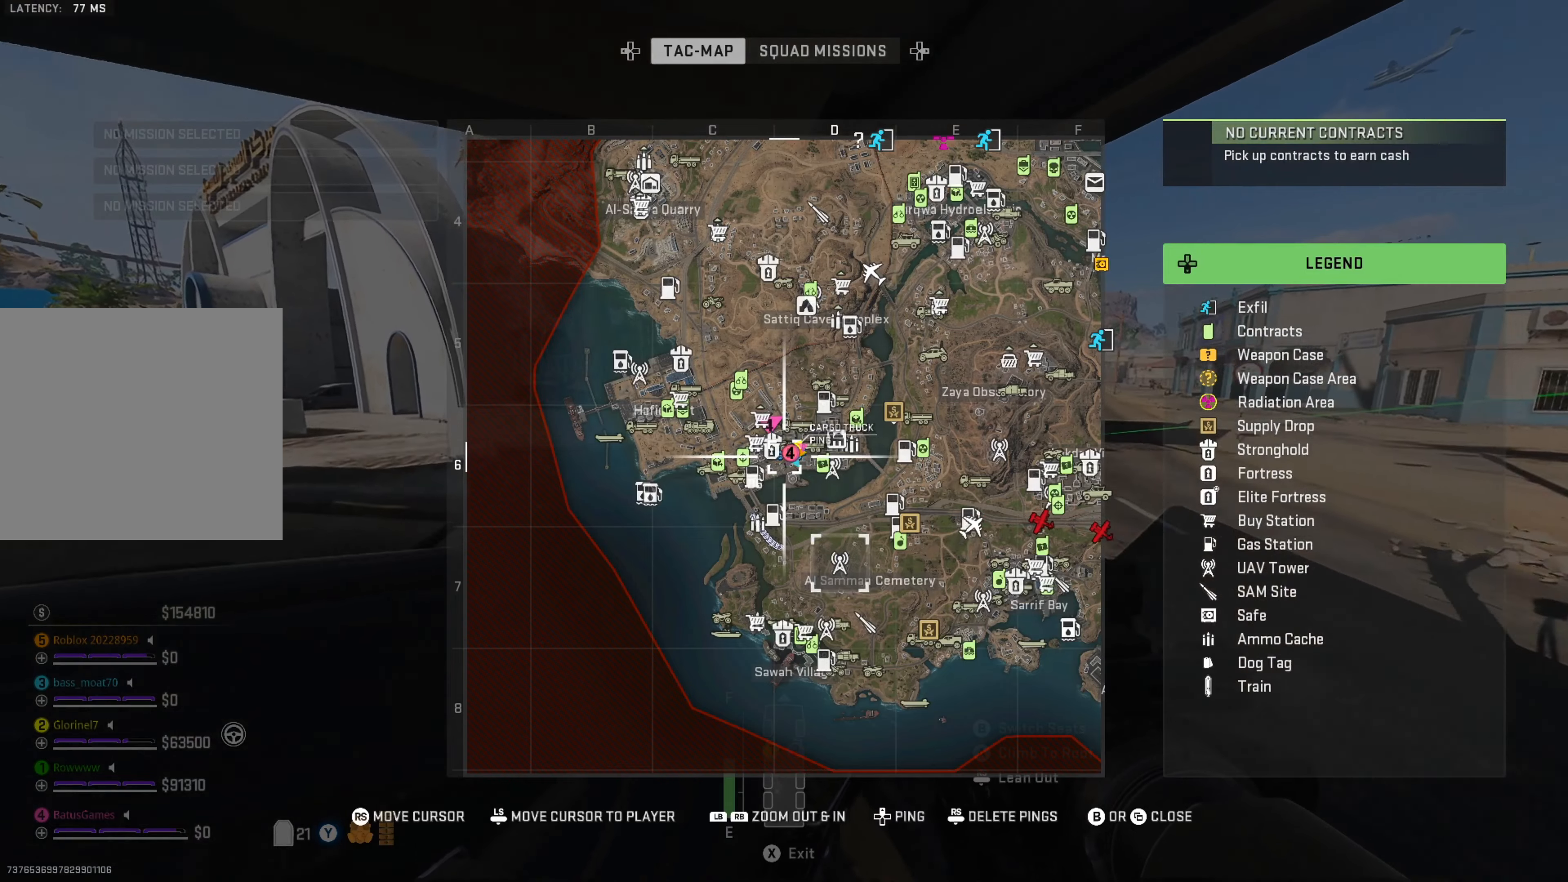
{"buttons": [], "left_stick": "center", "right_stick": "center", "events": [[100, "right_stick", "up-left"], [466, "right_stick", "center"]]}
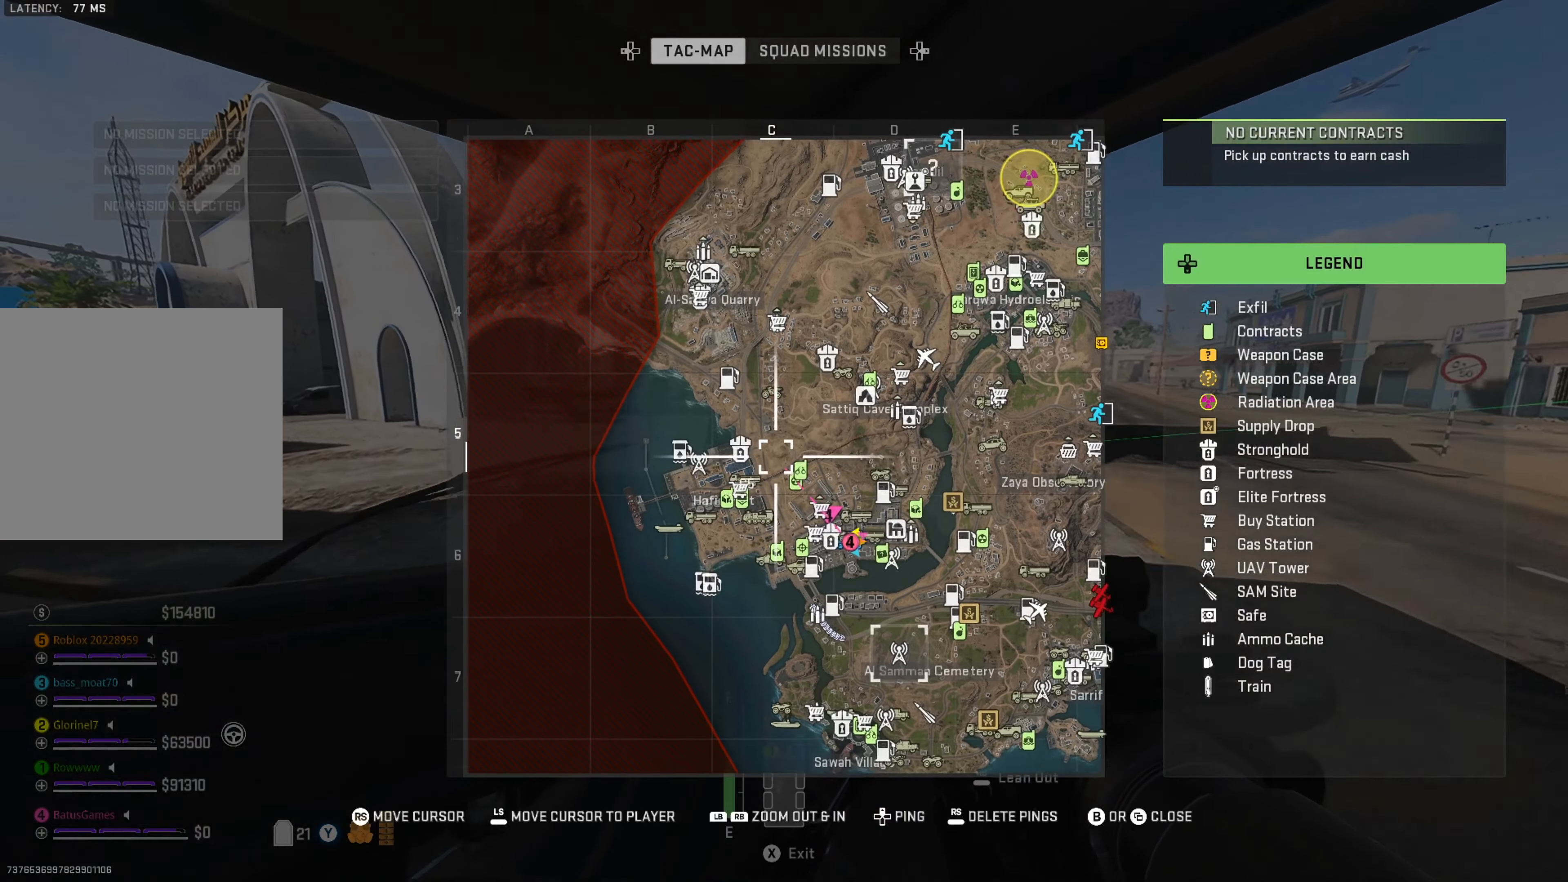
{"buttons": [], "left_stick": "center", "right_stick": "up-right", "events": [[50, "right_stick", "up"], [216, "right_stick", "center"], [383, "right_stick", "up-right"]]}
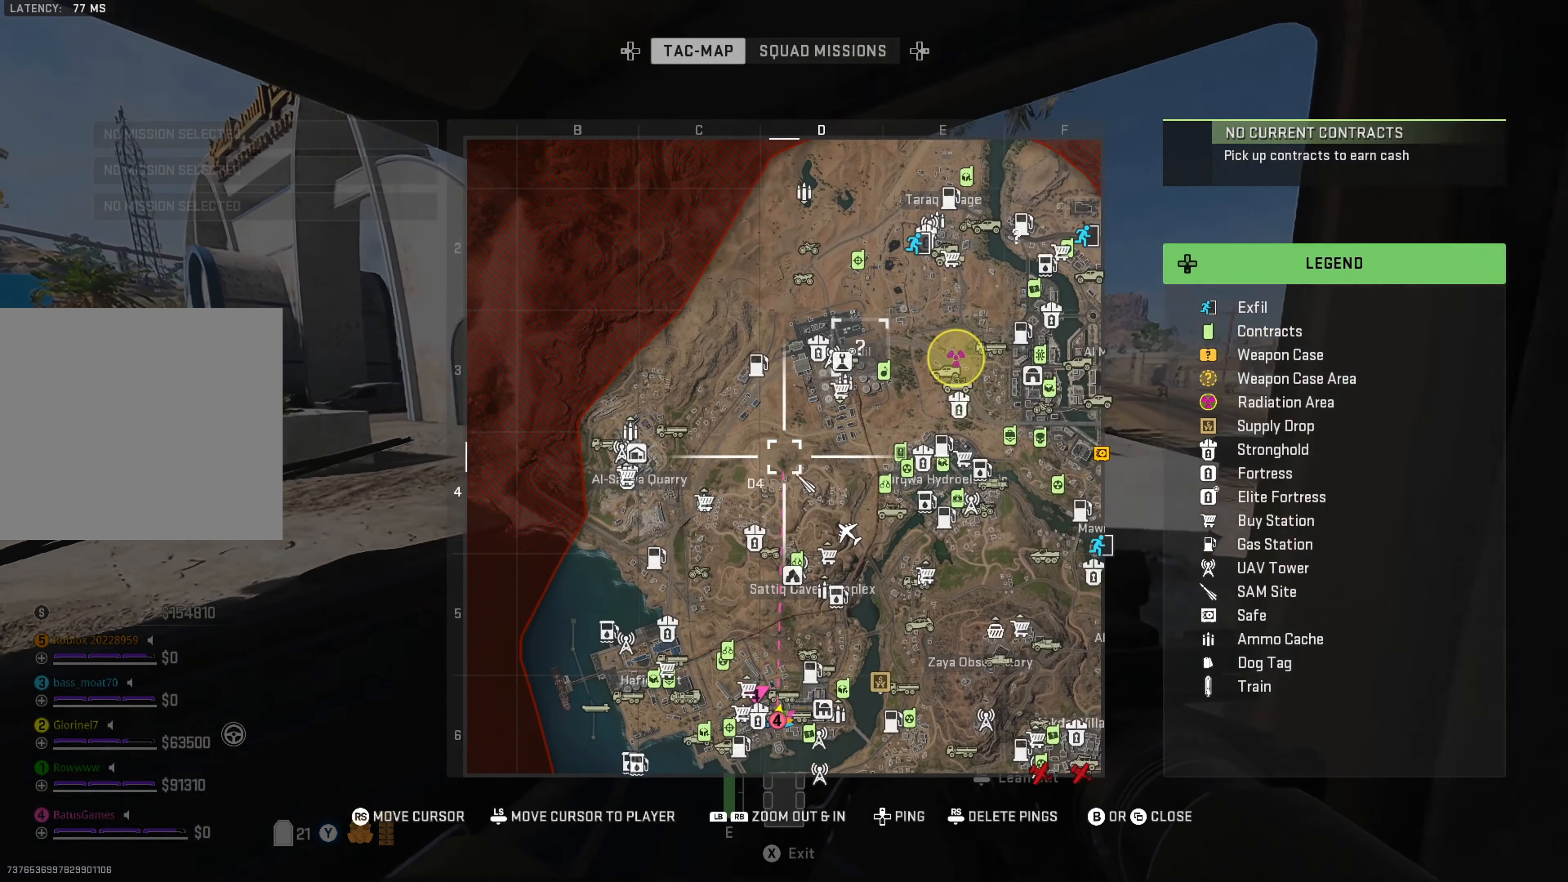
{"buttons": [], "left_stick": "center", "right_stick": "up-right", "events": [[50, "right_stick", "center"], [450, "right_stick", "up-right"]]}